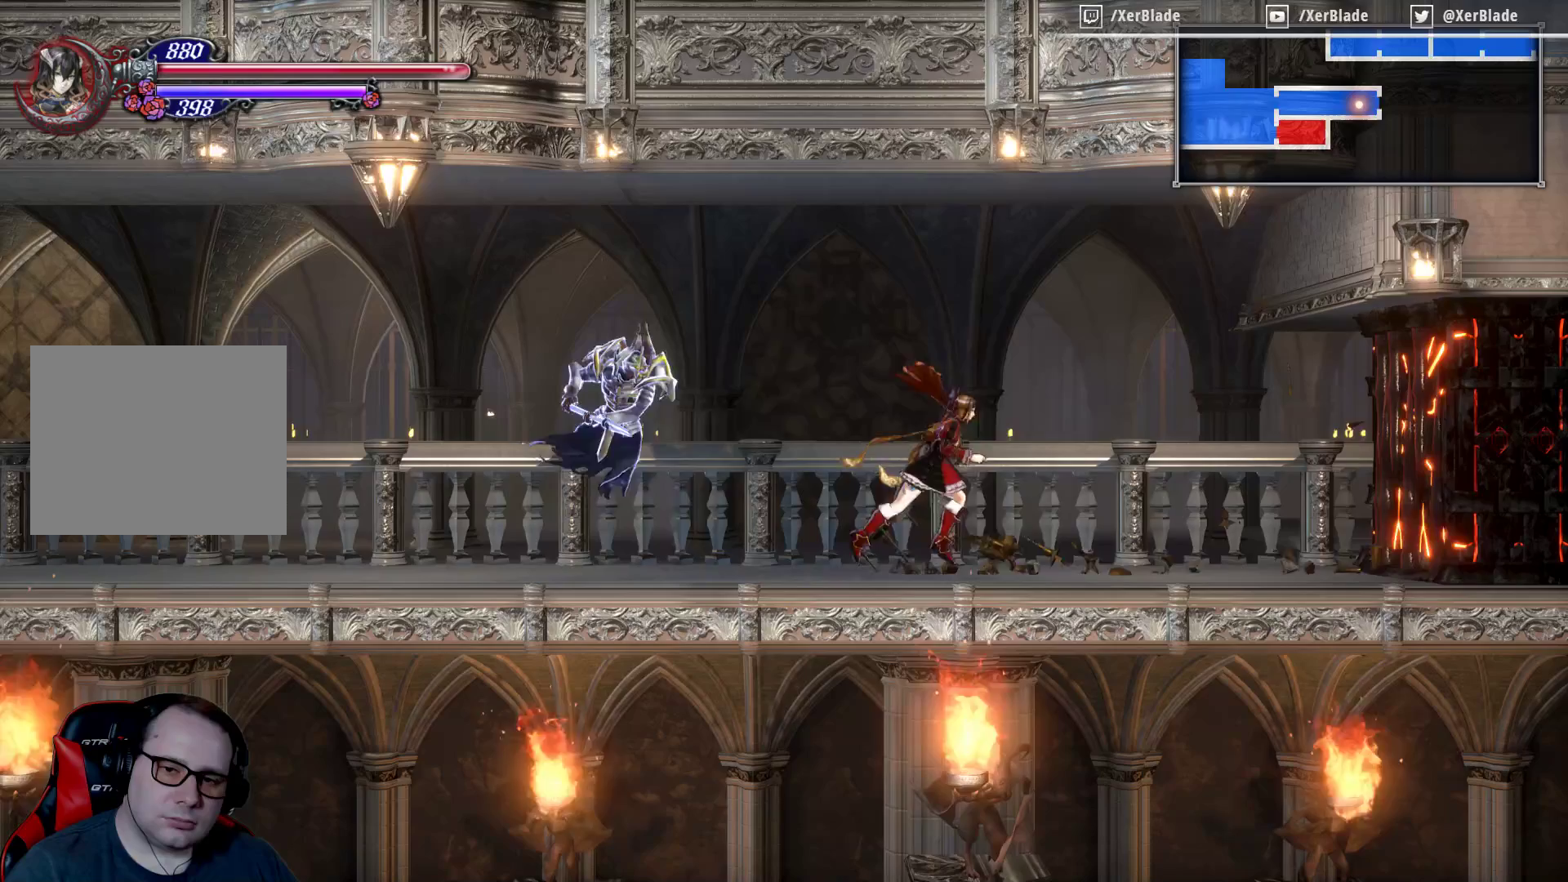
Gameplay with a controller (PlayStation layout); each line is a JSON object with the inputs held at the frame after it. "events" lists button and stick changes between this image and that frame as [ms after this image, input, new state], when the widget could be followed in between. Not read: left_stick right_stick.
{"buttons": ["DPAD_RIGHT"], "events": []}
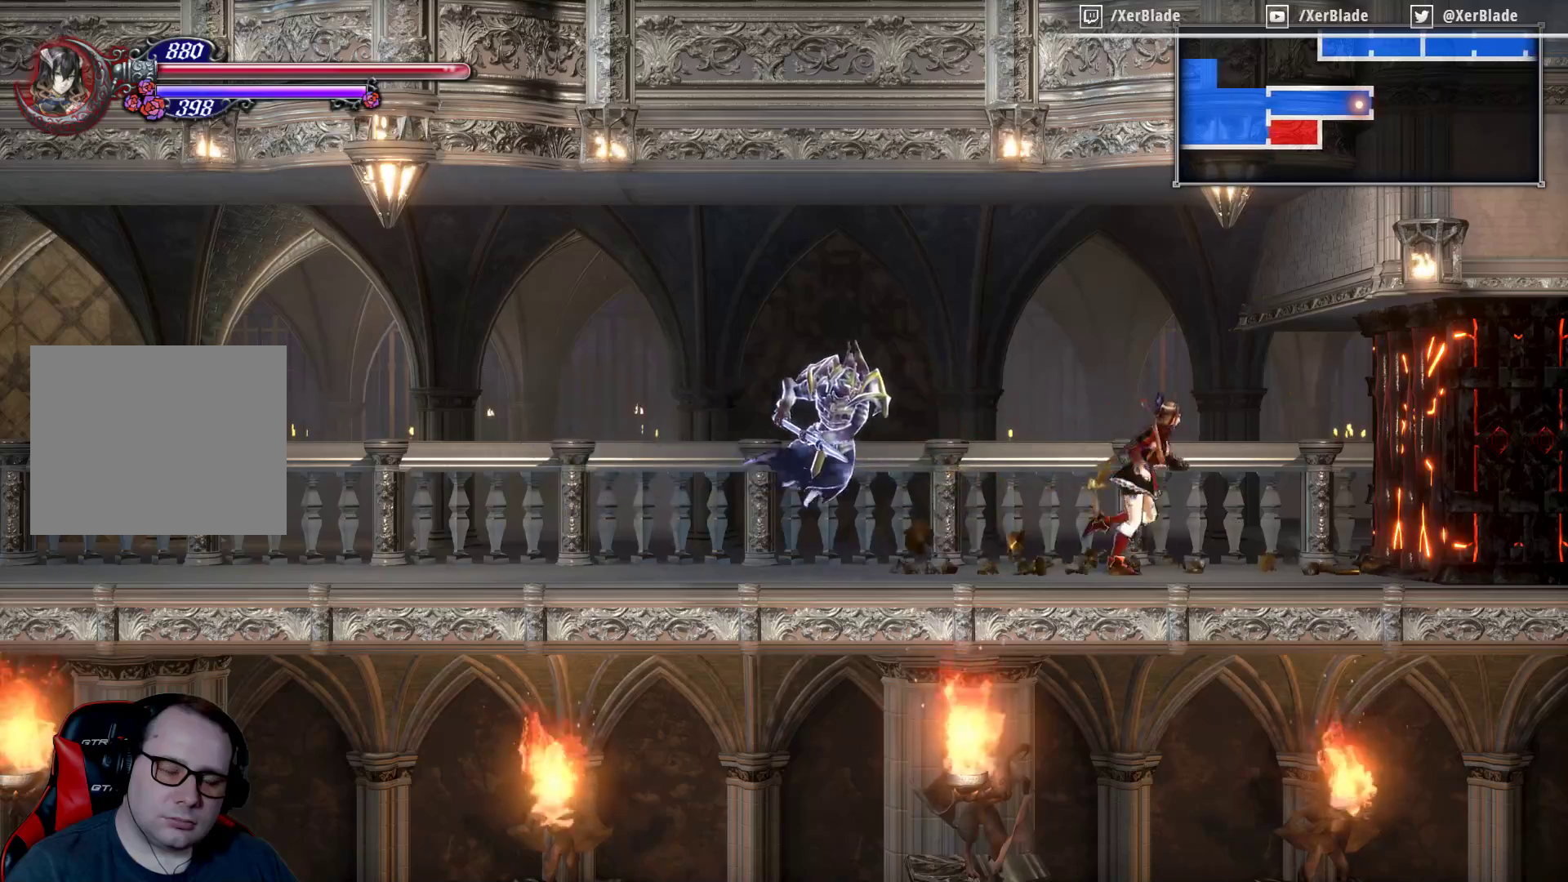
{"buttons": ["DPAD_RIGHT"], "events": []}
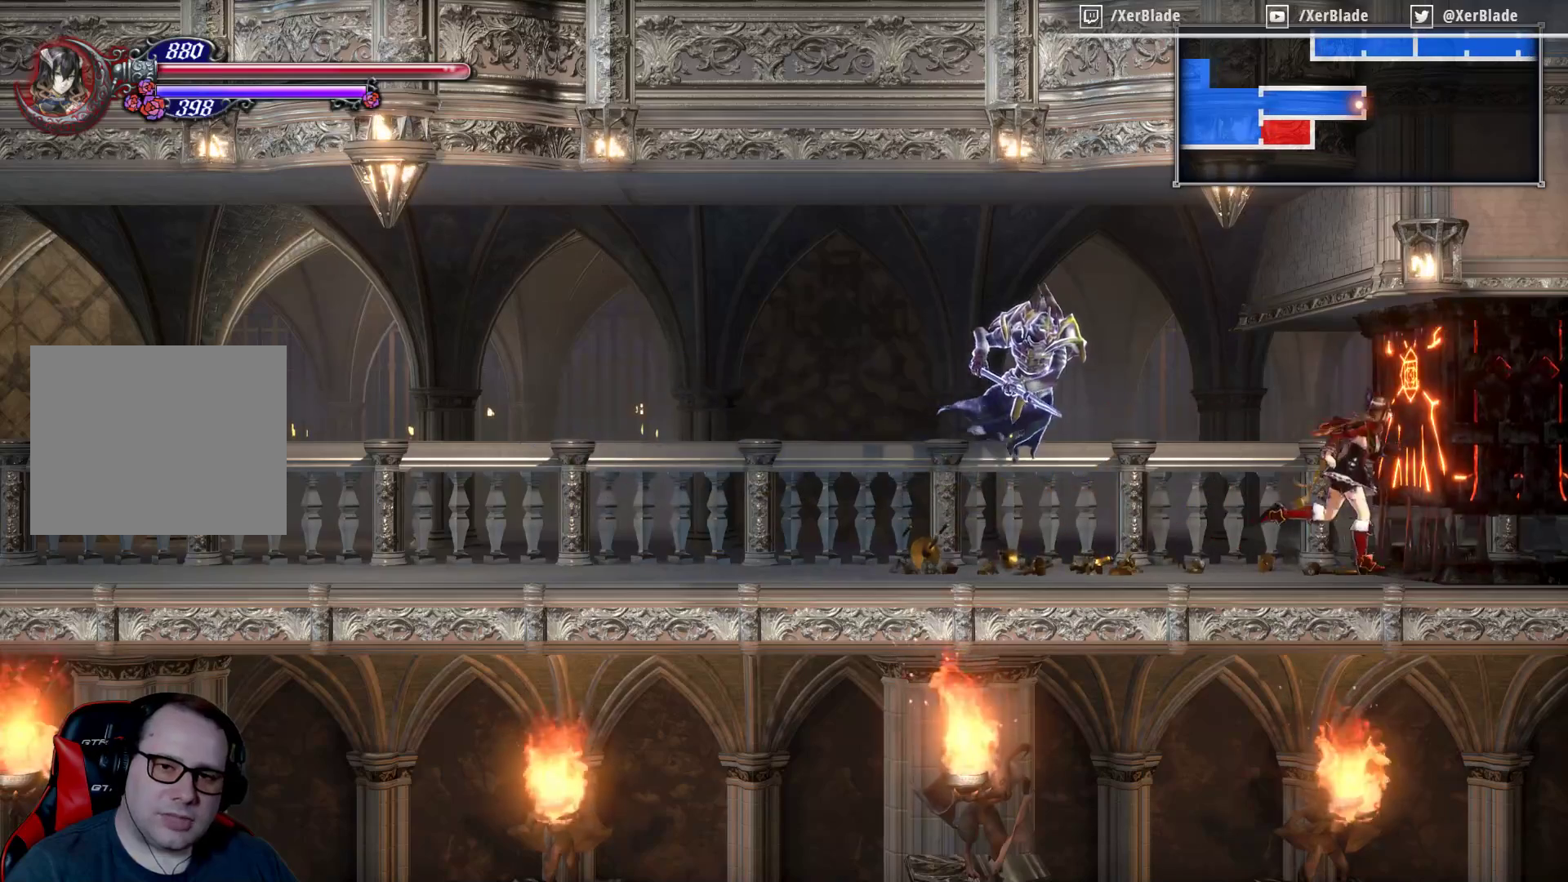
{"buttons": [], "events": [[433, "DPAD_RIGHT", "up"]]}
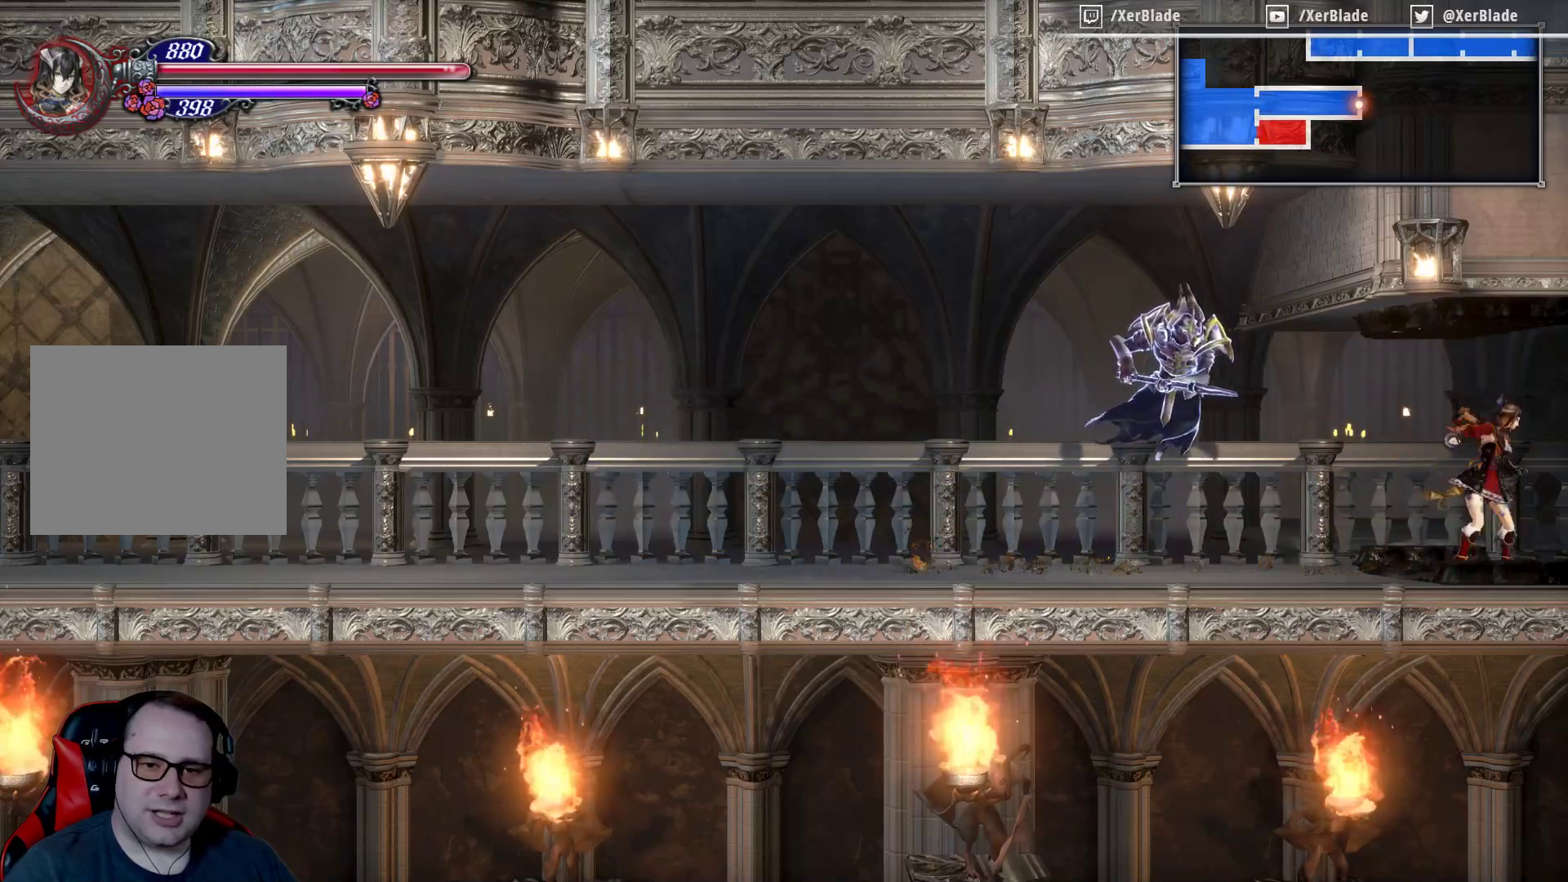
{"buttons": ["DPAD_RIGHT"], "events": [[100, "DPAD_LEFT", "down"], [333, "DPAD_LEFT", "up"], [400, "DPAD_RIGHT", "down"]]}
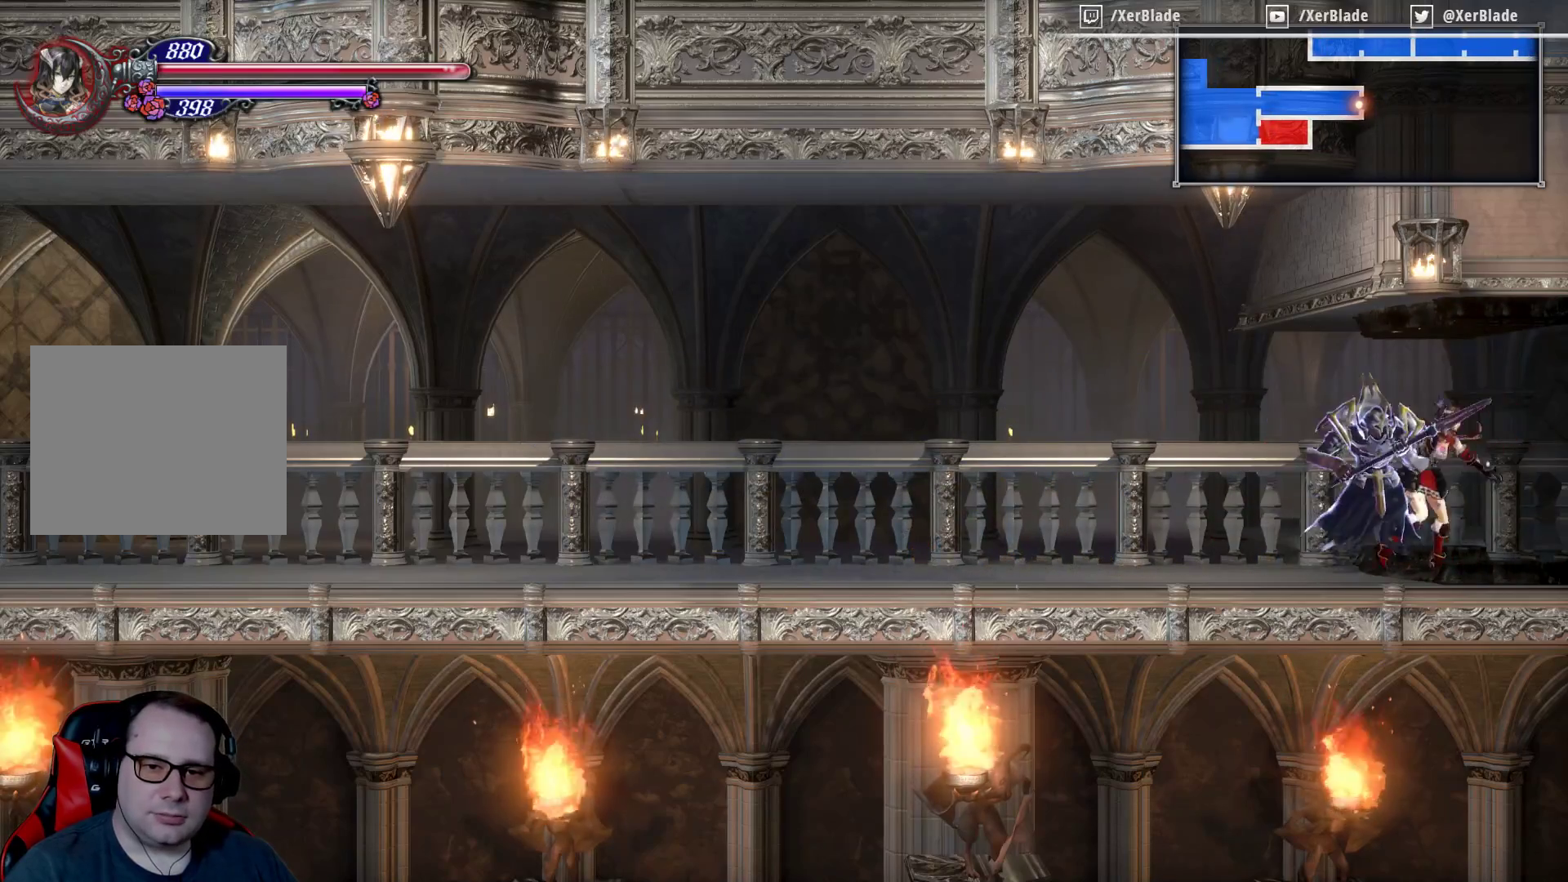
{"buttons": ["DPAD_RIGHT"], "events": []}
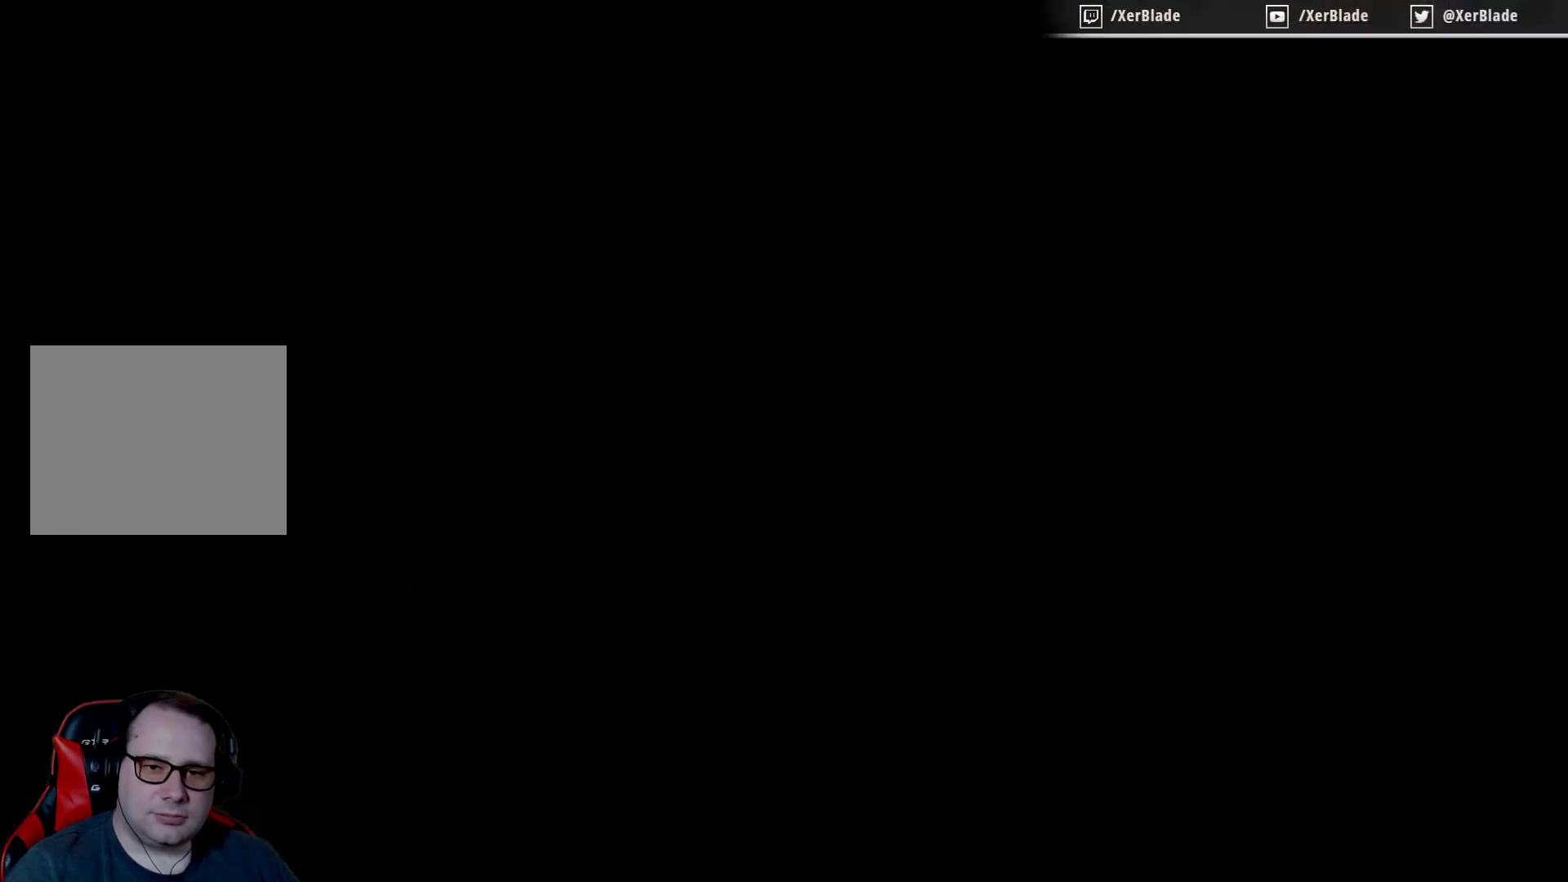
{"buttons": [], "events": [[300, "DPAD_RIGHT", "up"]]}
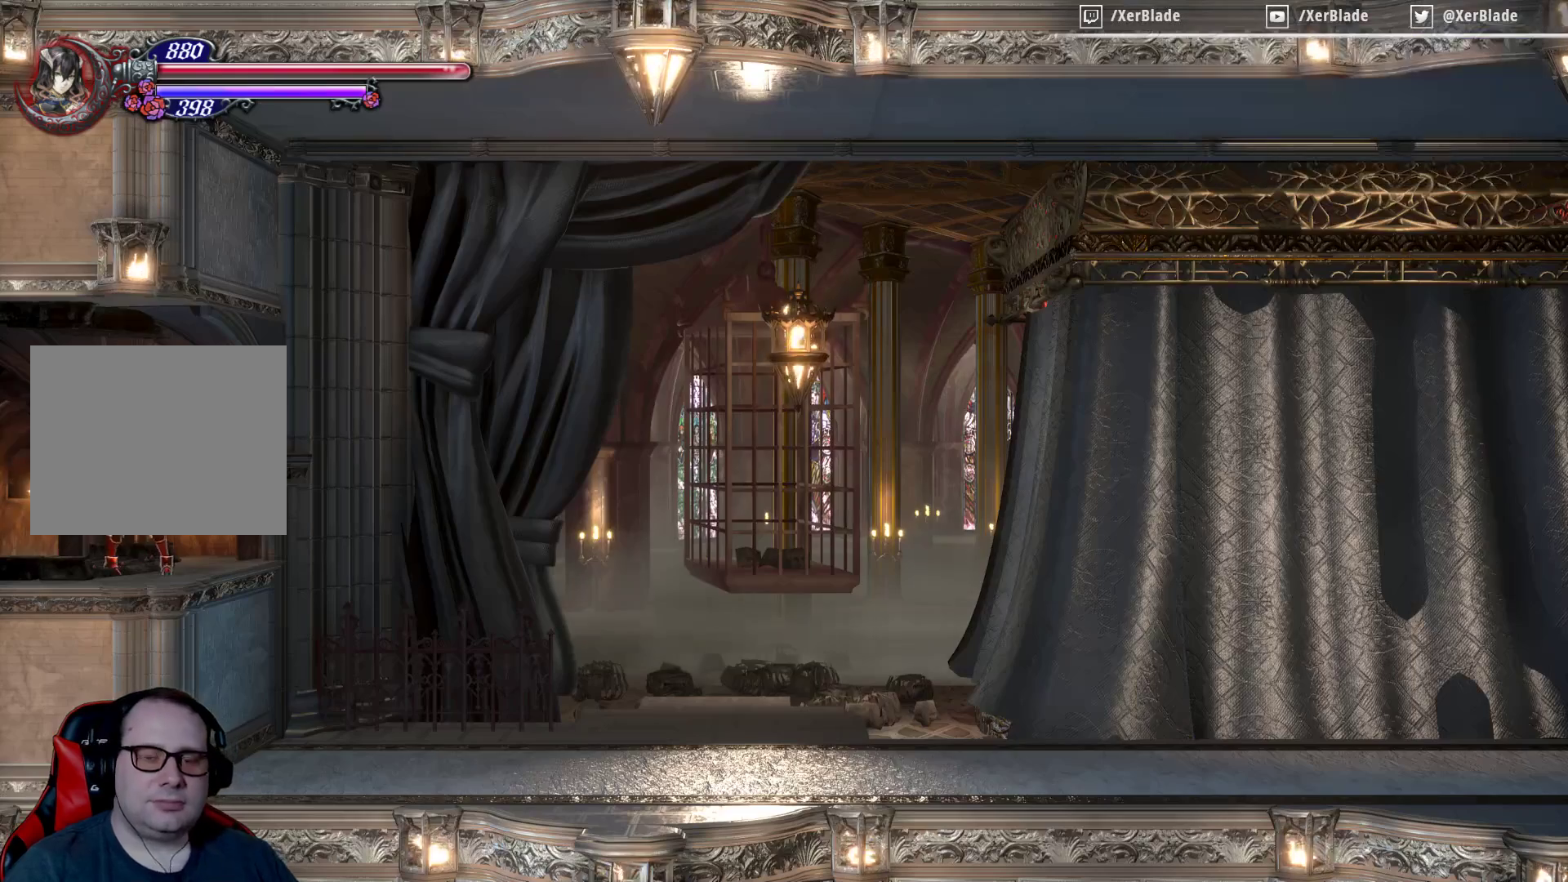
{"buttons": ["DPAD_RIGHT"], "events": [[200, "DPAD_RIGHT", "down"]]}
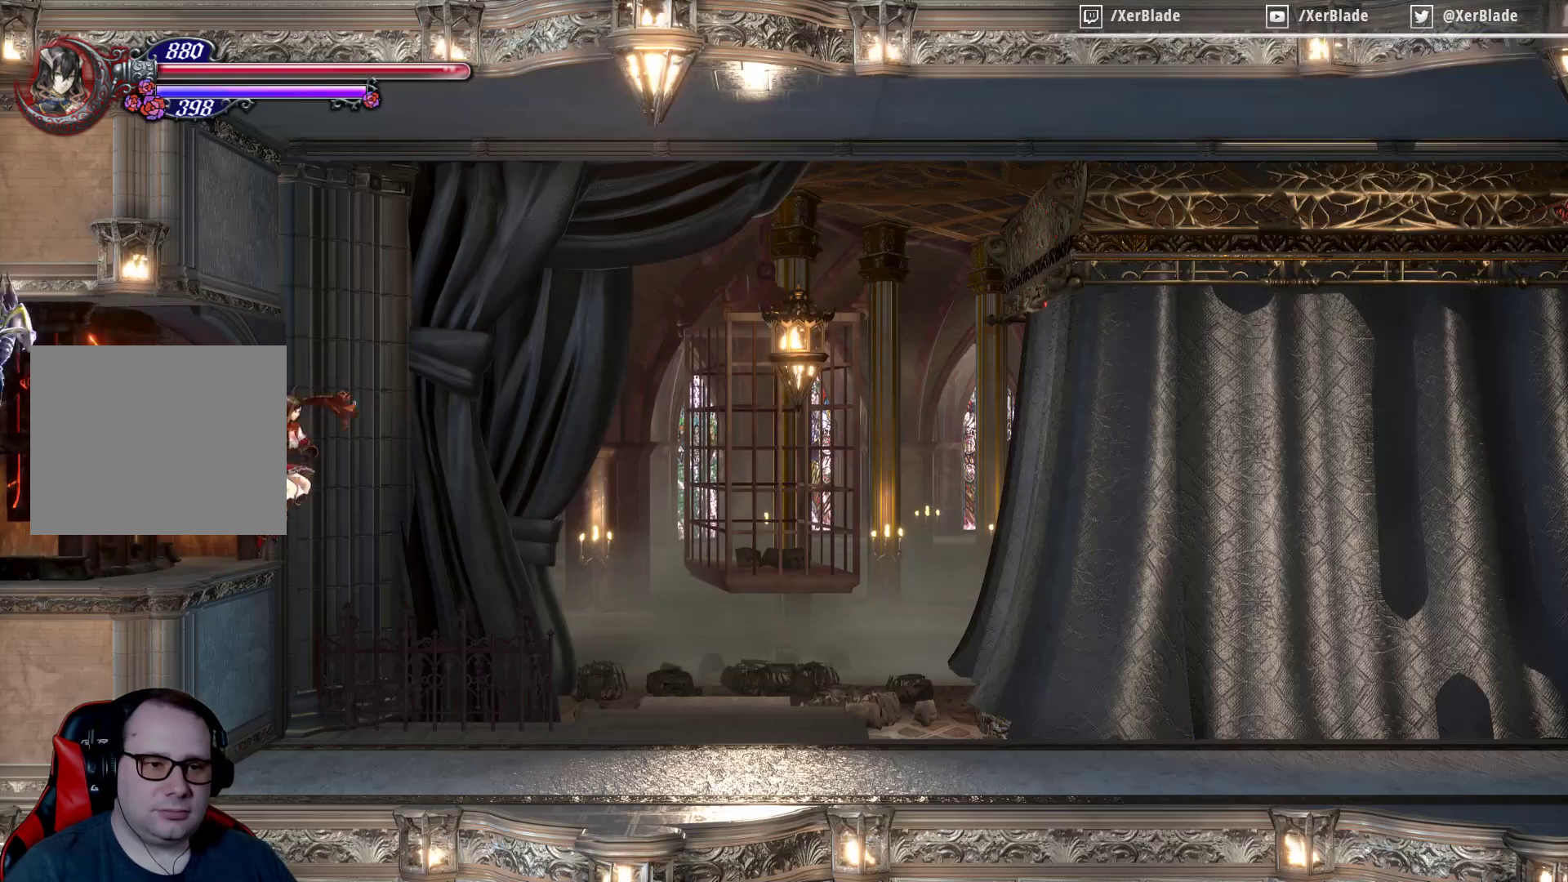
{"buttons": ["DPAD_RIGHT"], "events": []}
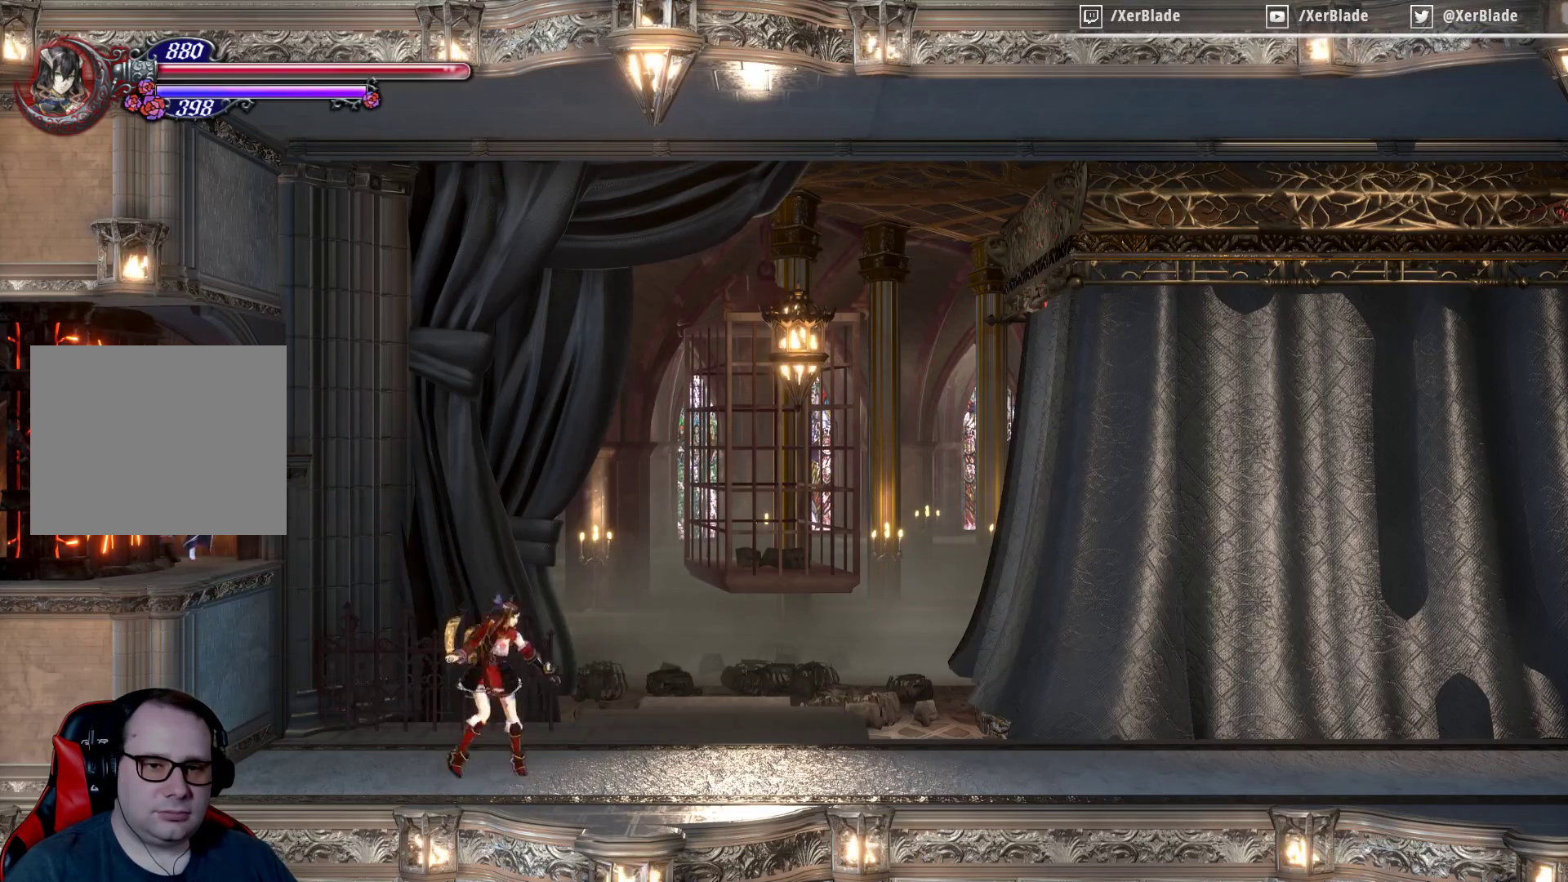
{"buttons": ["TRIANGLE"], "events": [[333, "DPAD_RIGHT", "up"], [367, "TRIANGLE", "down"]]}
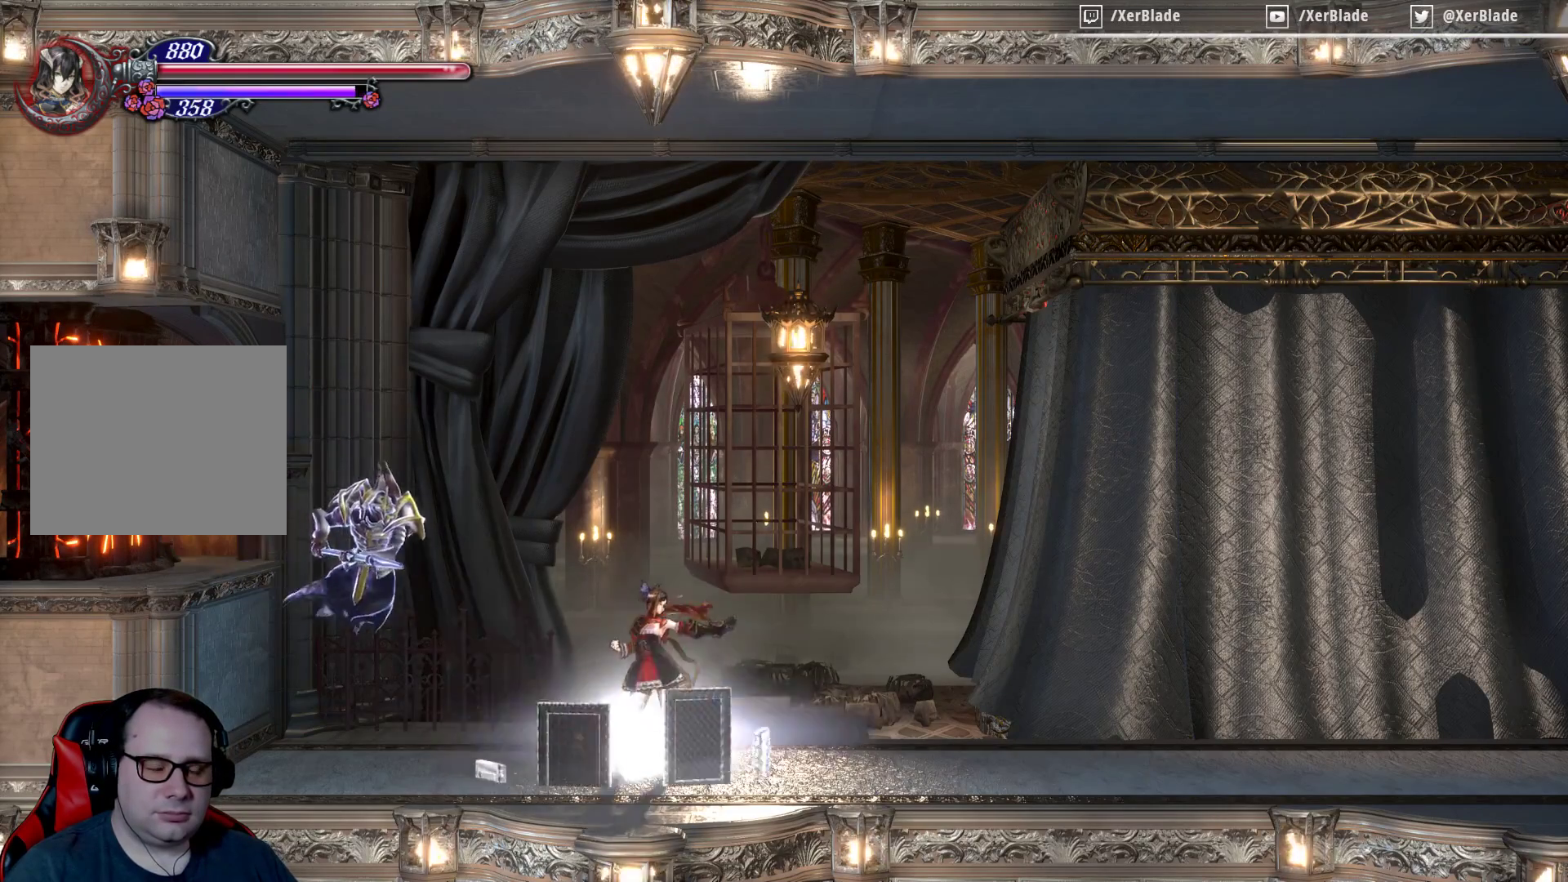
{"buttons": ["DPAD_RIGHT"], "events": [[133, "TRIANGLE", "up"], [300, "DPAD_RIGHT", "down"]]}
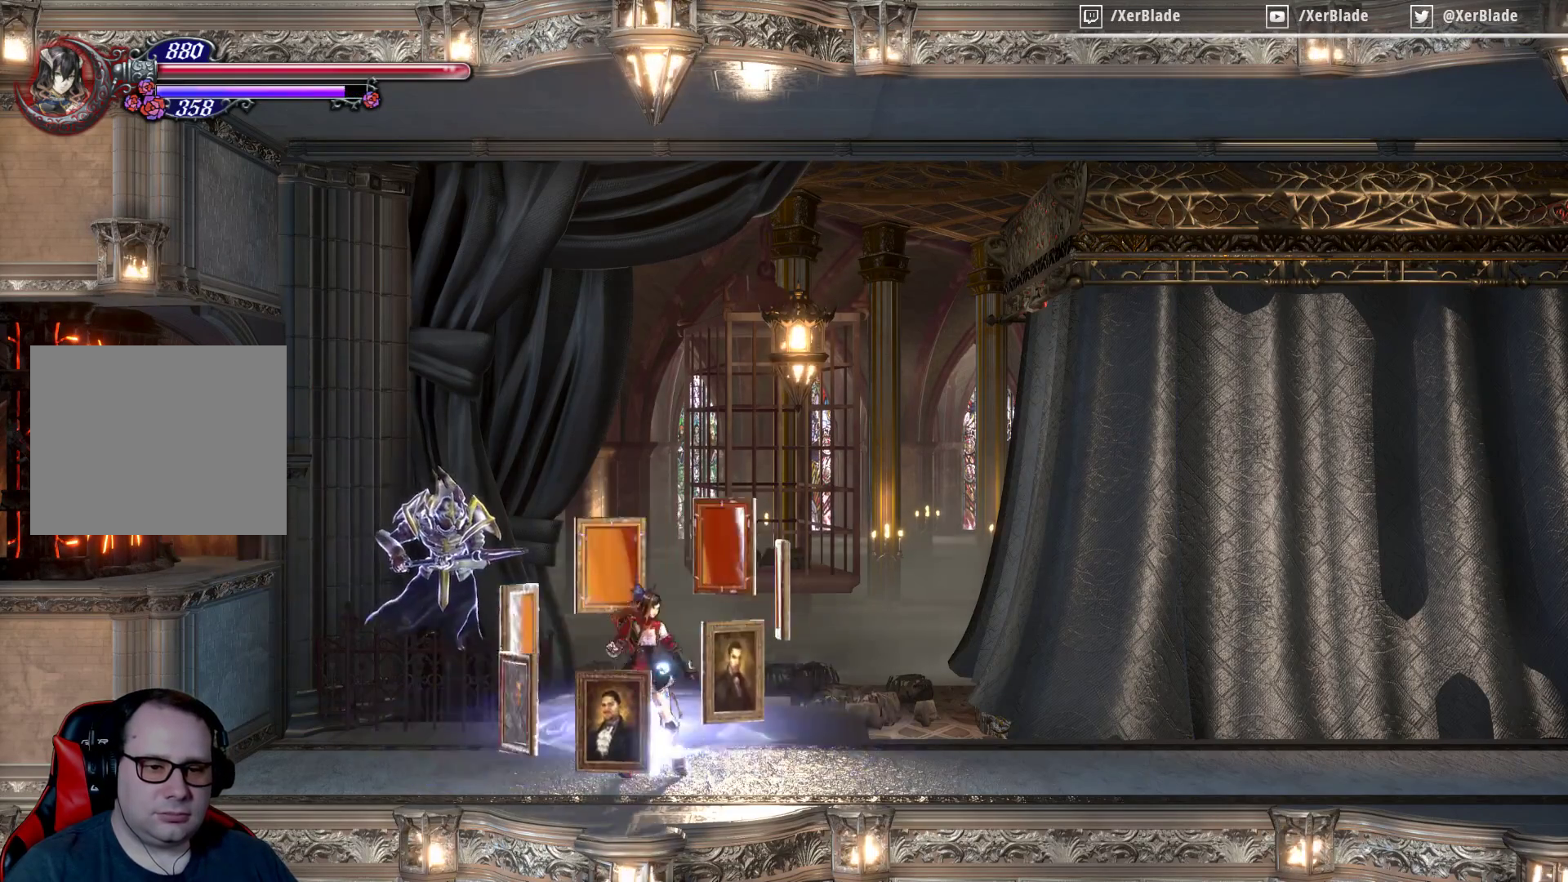
{"buttons": ["DPAD_RIGHT"], "events": []}
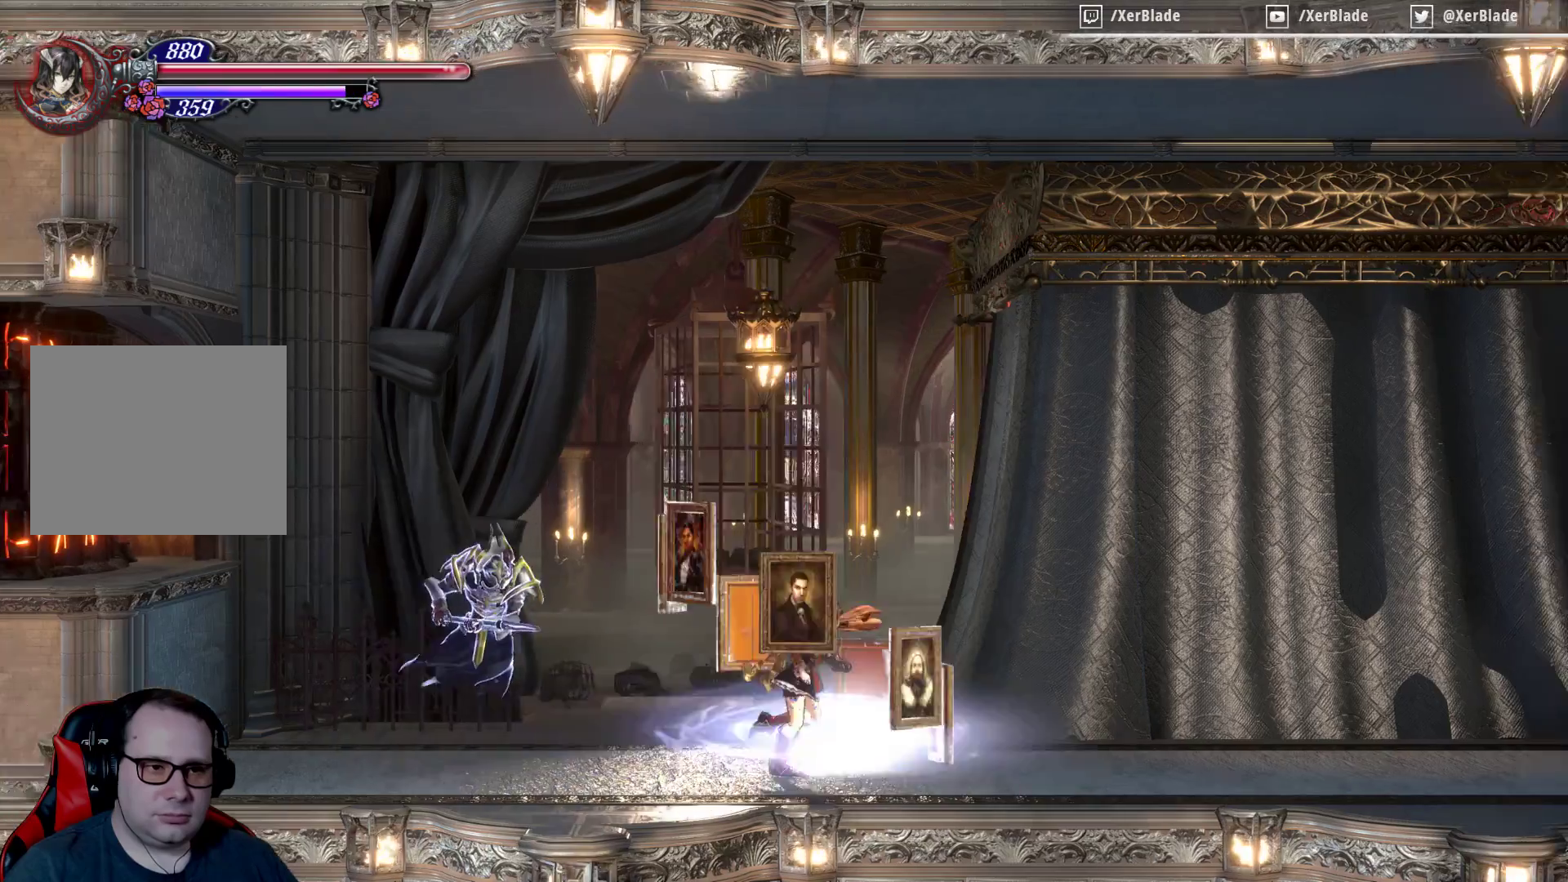
{"buttons": ["DPAD_RIGHT"], "events": []}
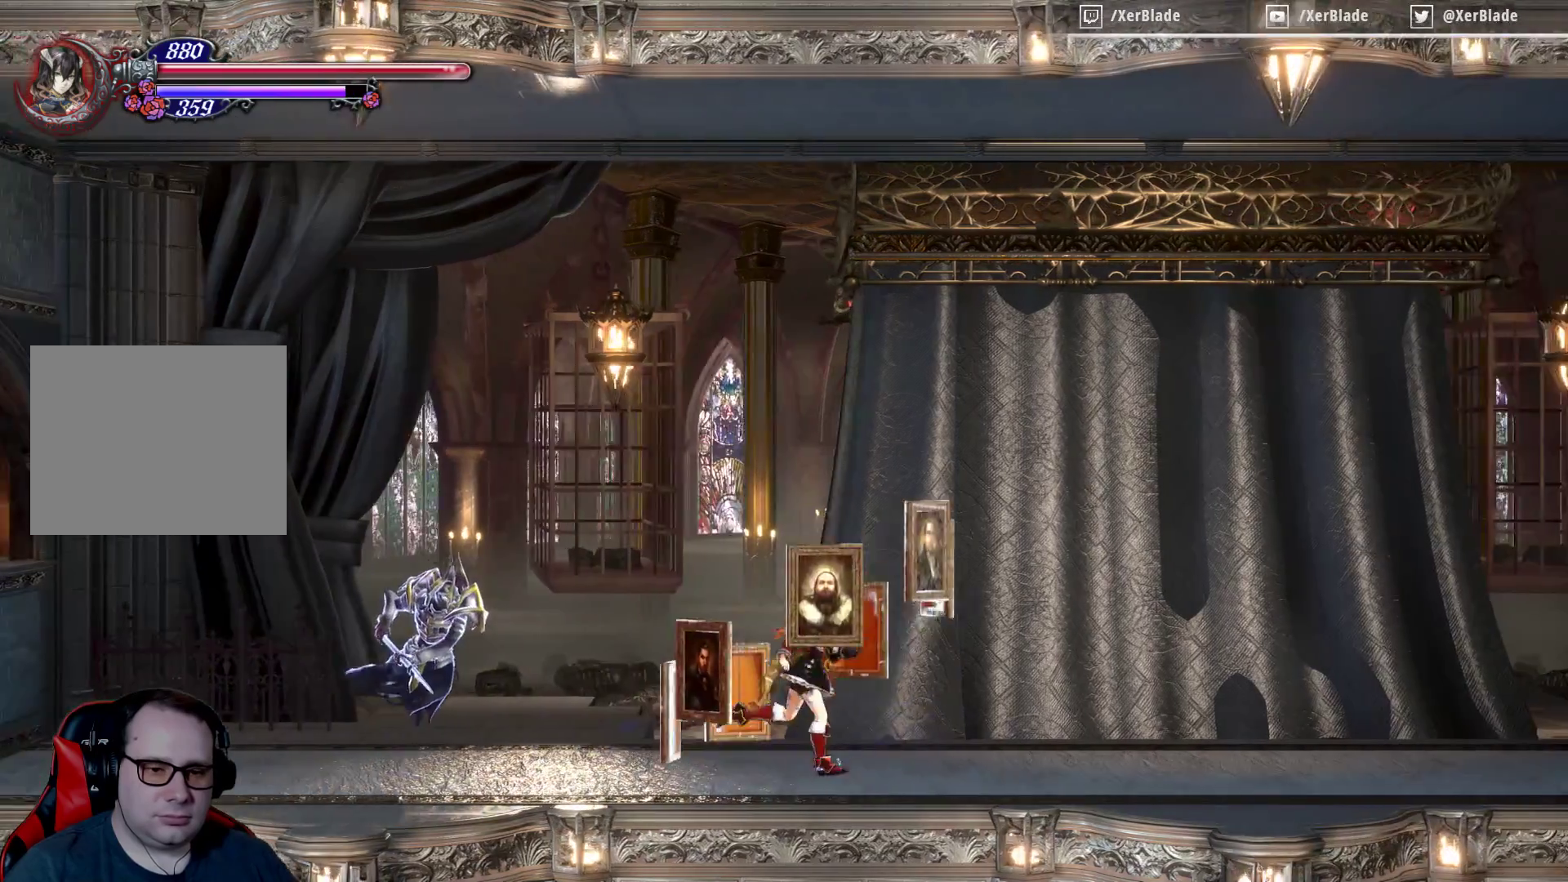
{"buttons": ["DPAD_RIGHT"], "events": []}
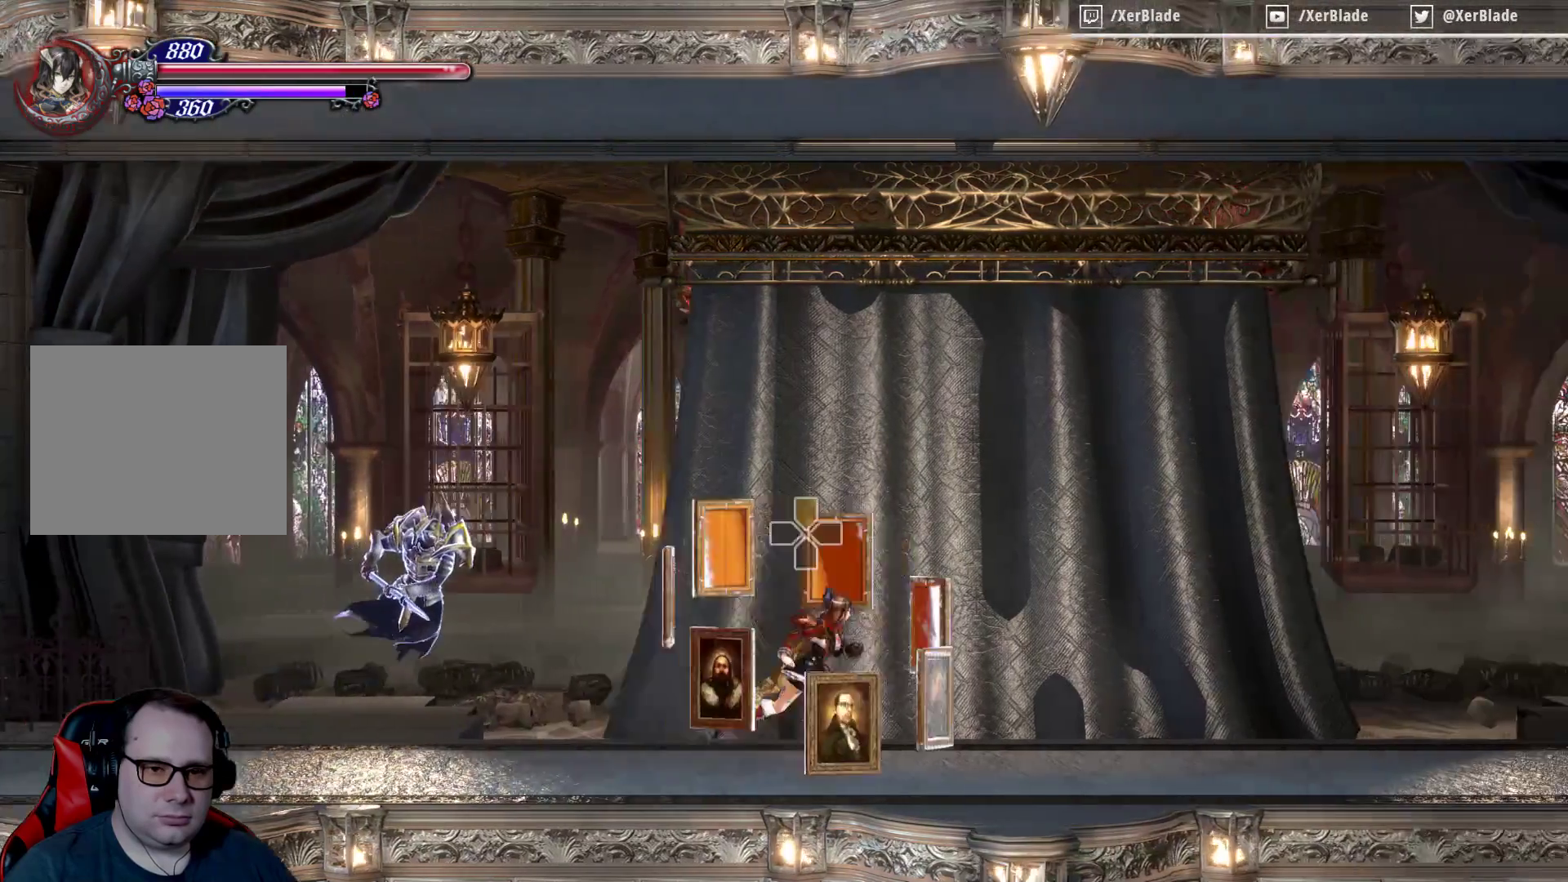
{"buttons": ["DPAD_RIGHT"], "events": []}
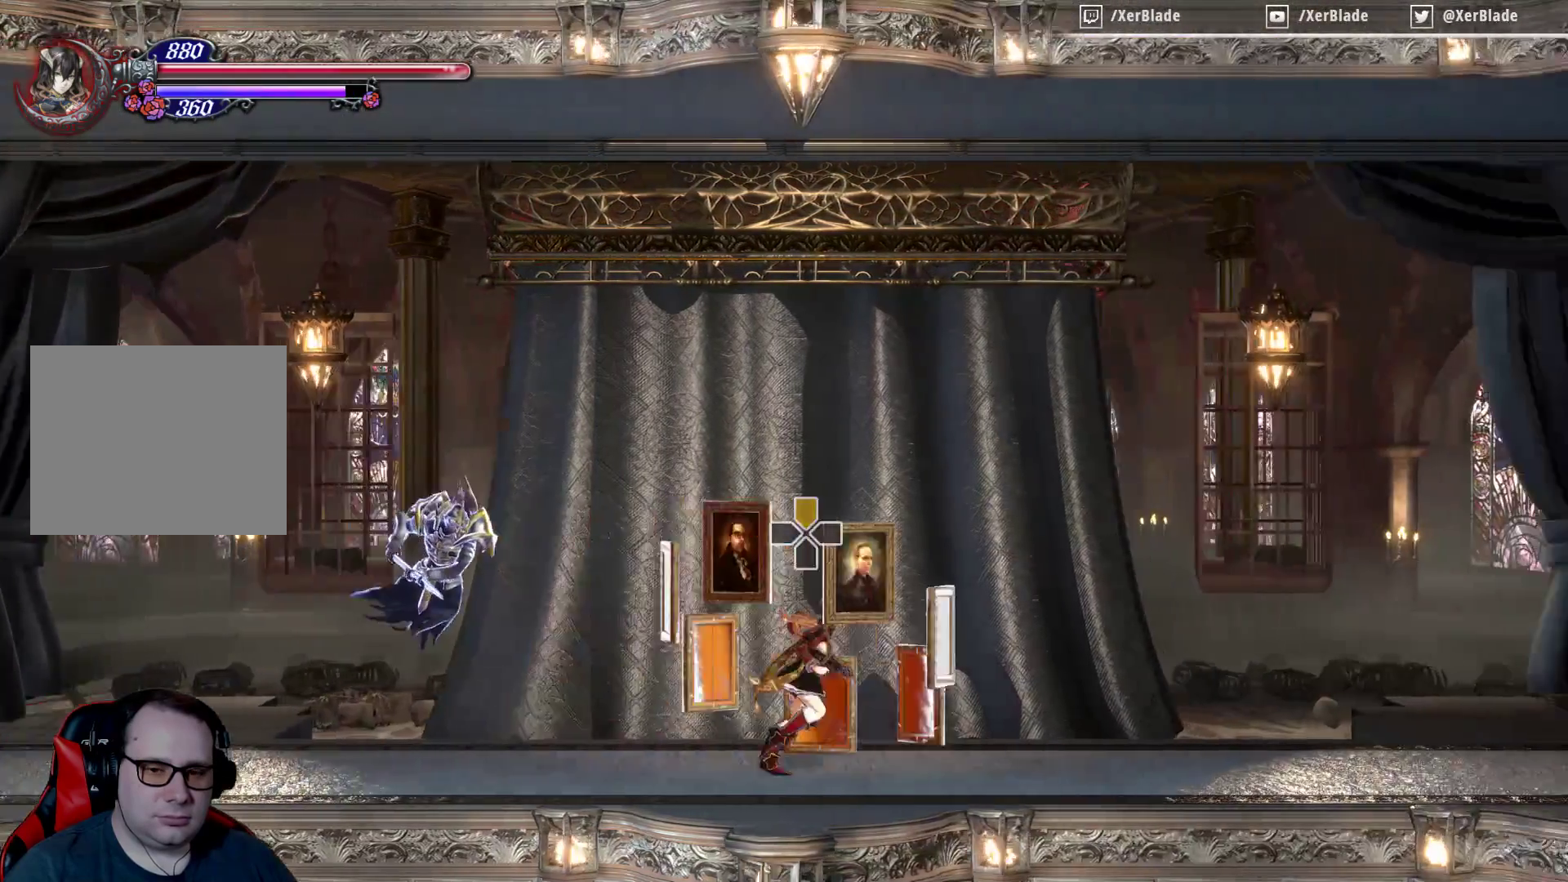
{"buttons": ["DPAD_RIGHT"], "events": []}
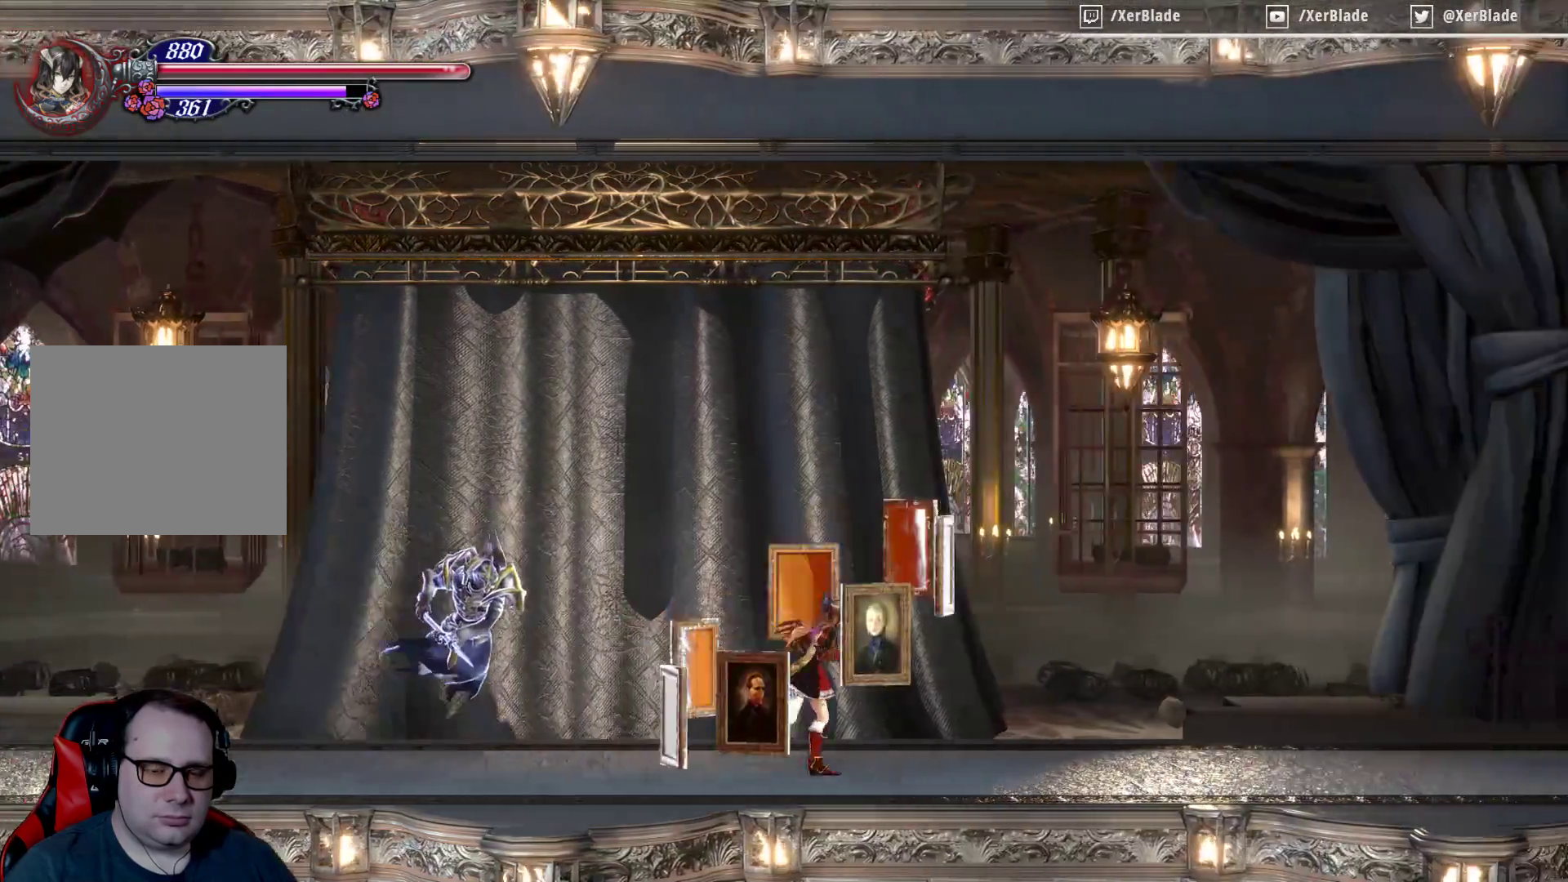
{"buttons": ["DPAD_RIGHT"], "events": []}
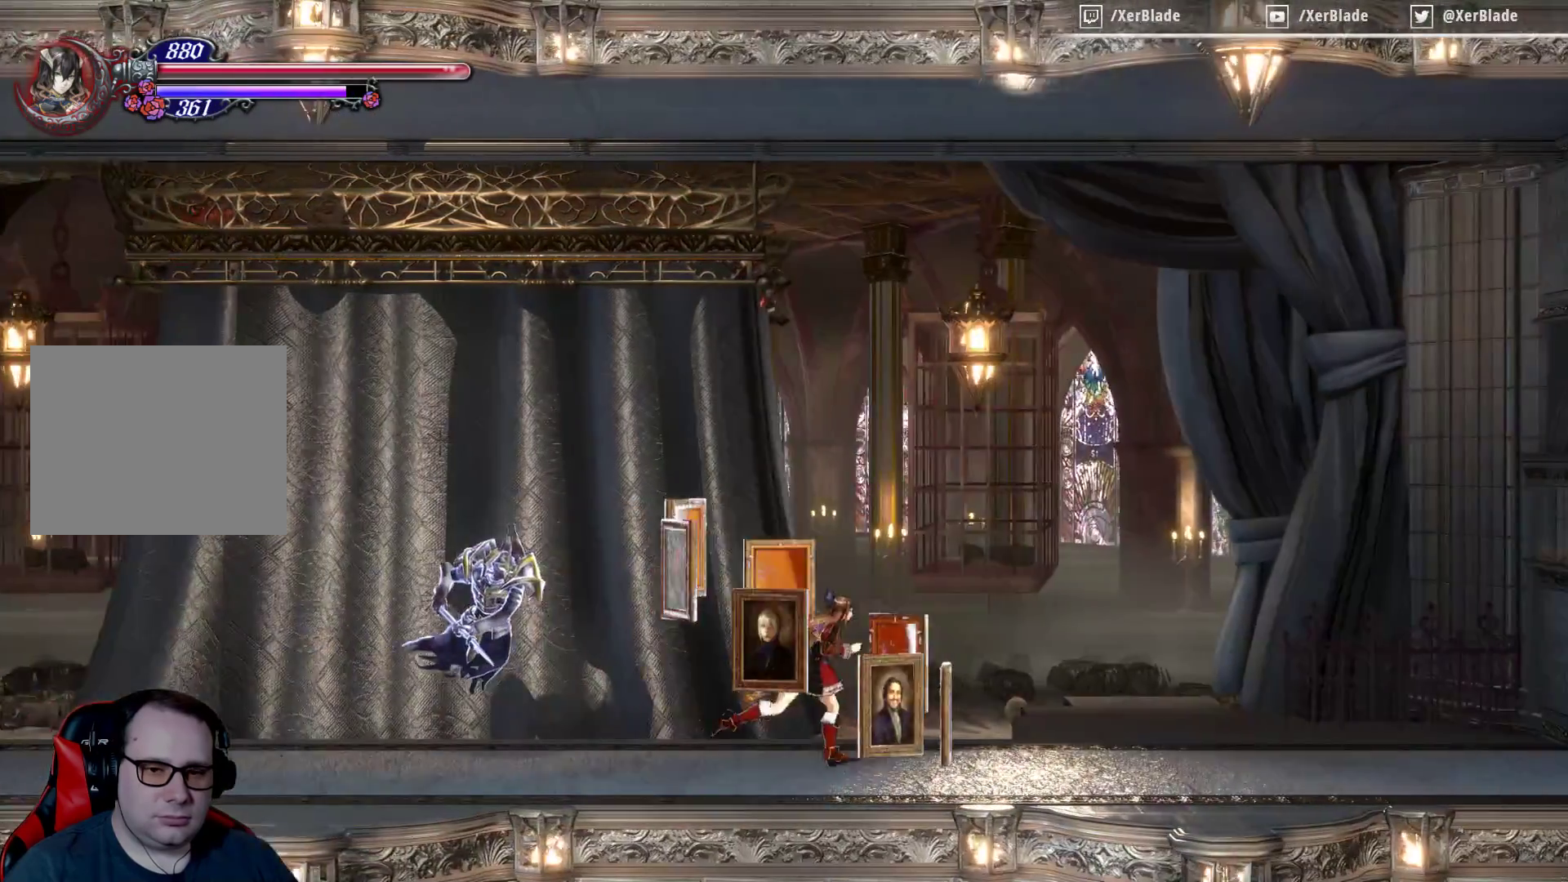
{"buttons": ["DPAD_RIGHT"], "events": []}
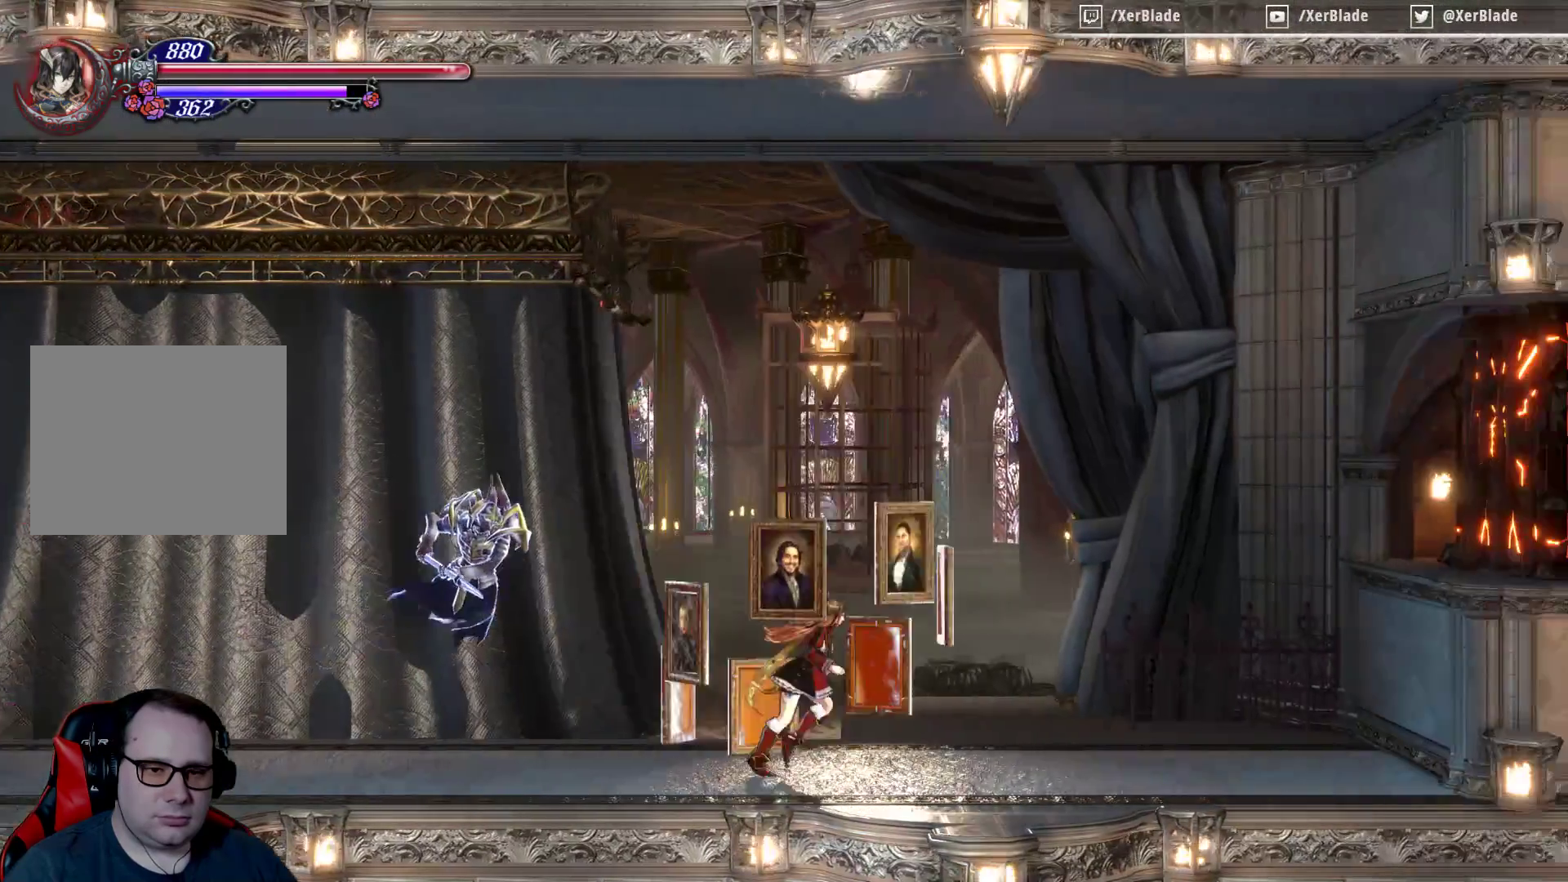
{"buttons": ["DPAD_RIGHT"], "events": []}
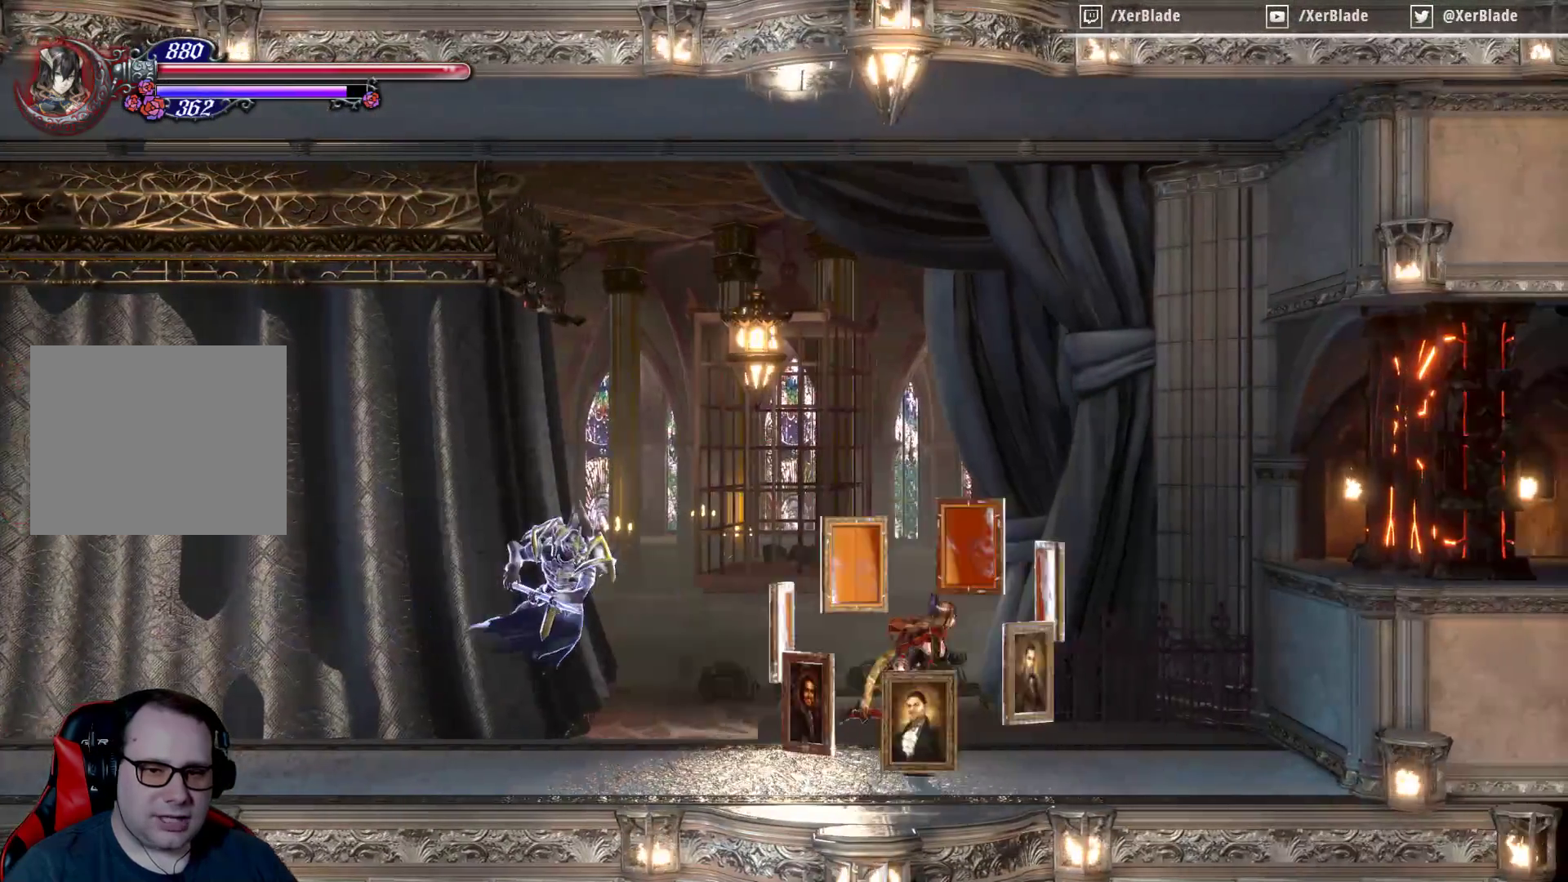
{"buttons": [], "events": [[500, "DPAD_RIGHT", "up"]]}
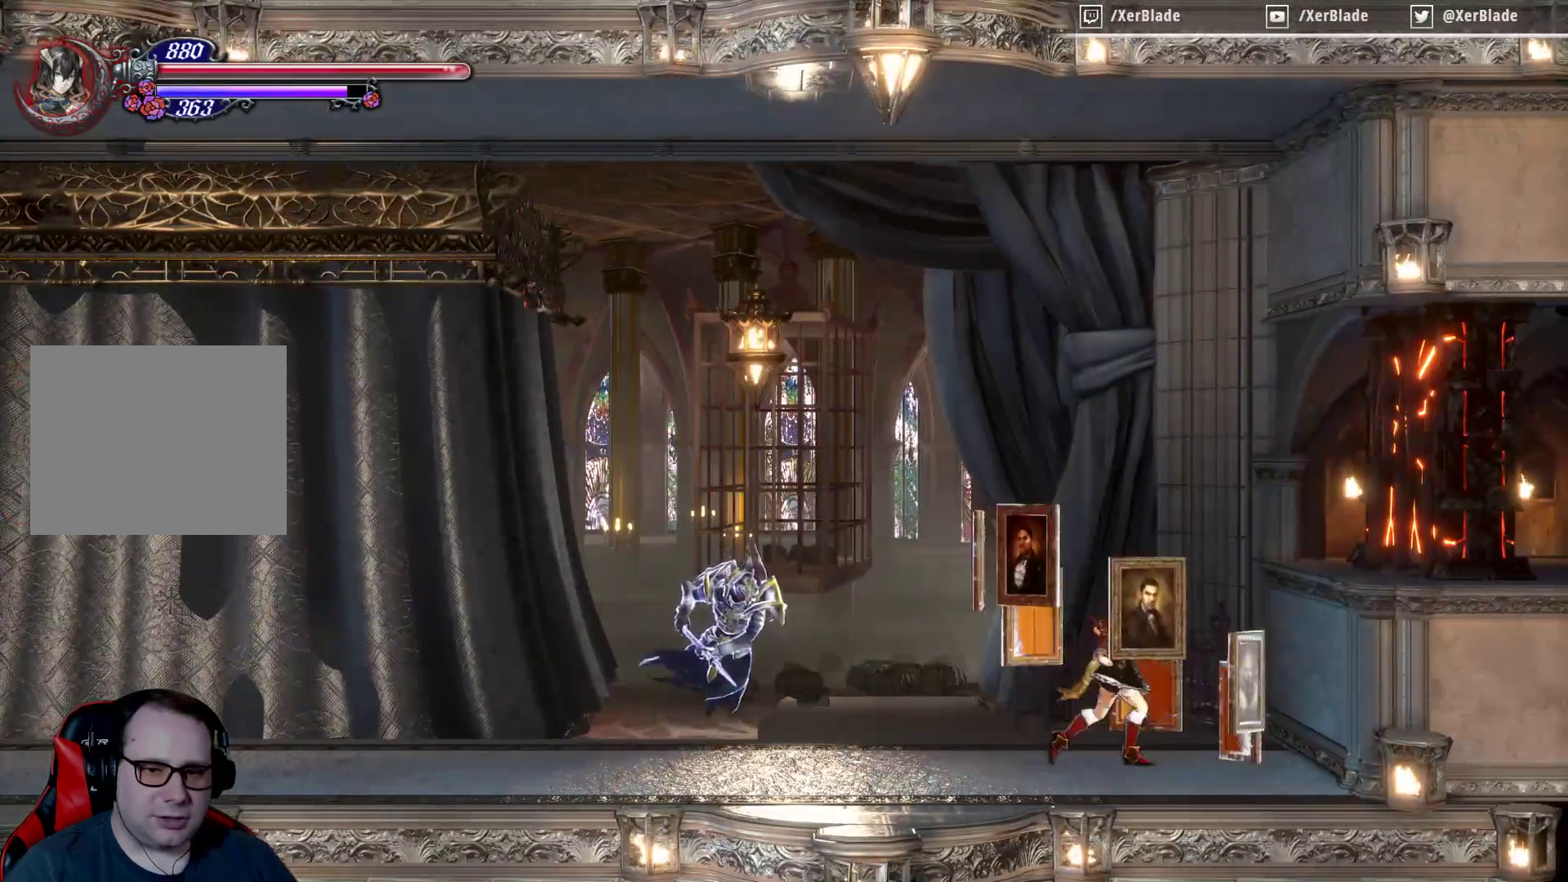
{"buttons": ["DPAD_RIGHT"], "events": [[300, "DPAD_LEFT", "down"], [400, "DPAD_LEFT", "up"], [433, "DPAD_RIGHT", "down"]]}
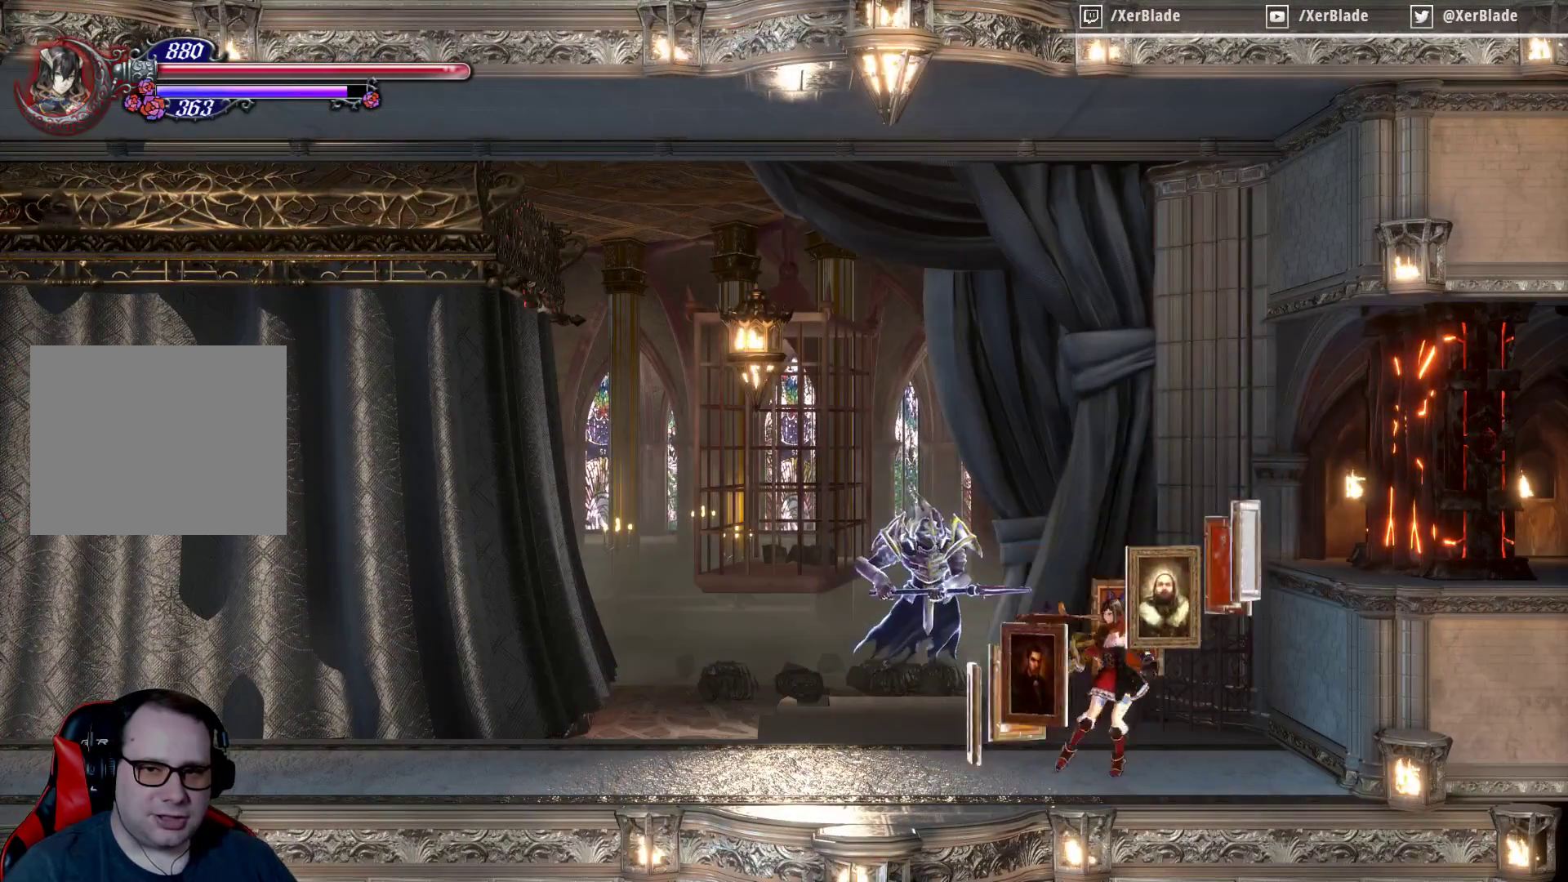
{"buttons": ["DPAD_RIGHT"], "events": [[67, "CROSS", "down"], [300, "CROSS", "up"]]}
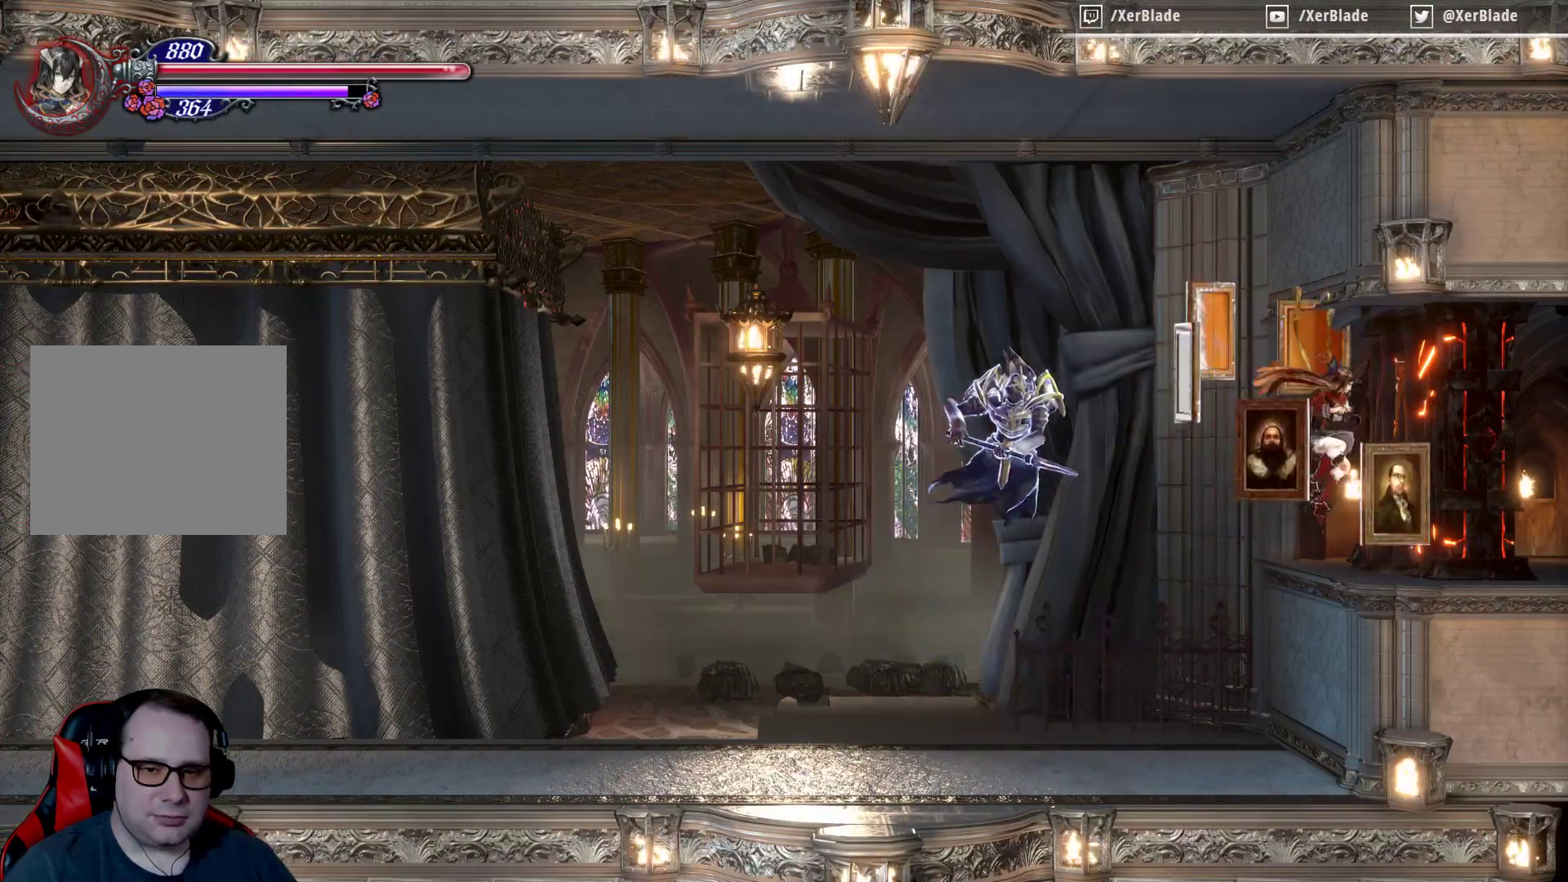
{"buttons": [], "events": [[467, "DPAD_RIGHT", "up"]]}
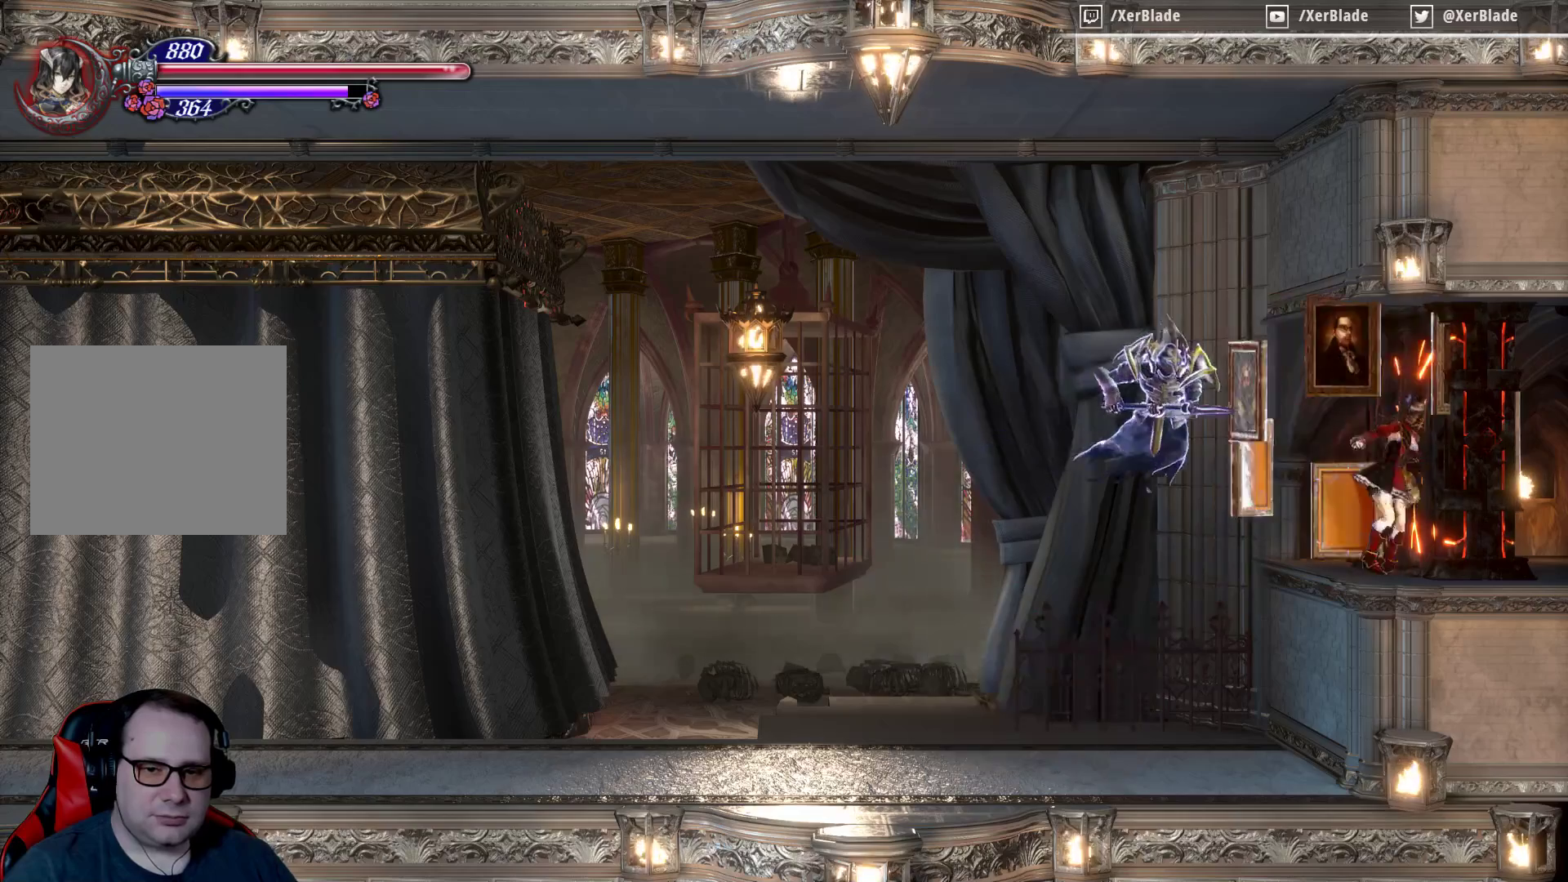
{"buttons": ["CROSS", "DPAD_LEFT"], "events": [[67, "CROSS", "down"], [67, "DPAD_LEFT", "down"], [267, "CROSS", "up"], [467, "CROSS", "down"]]}
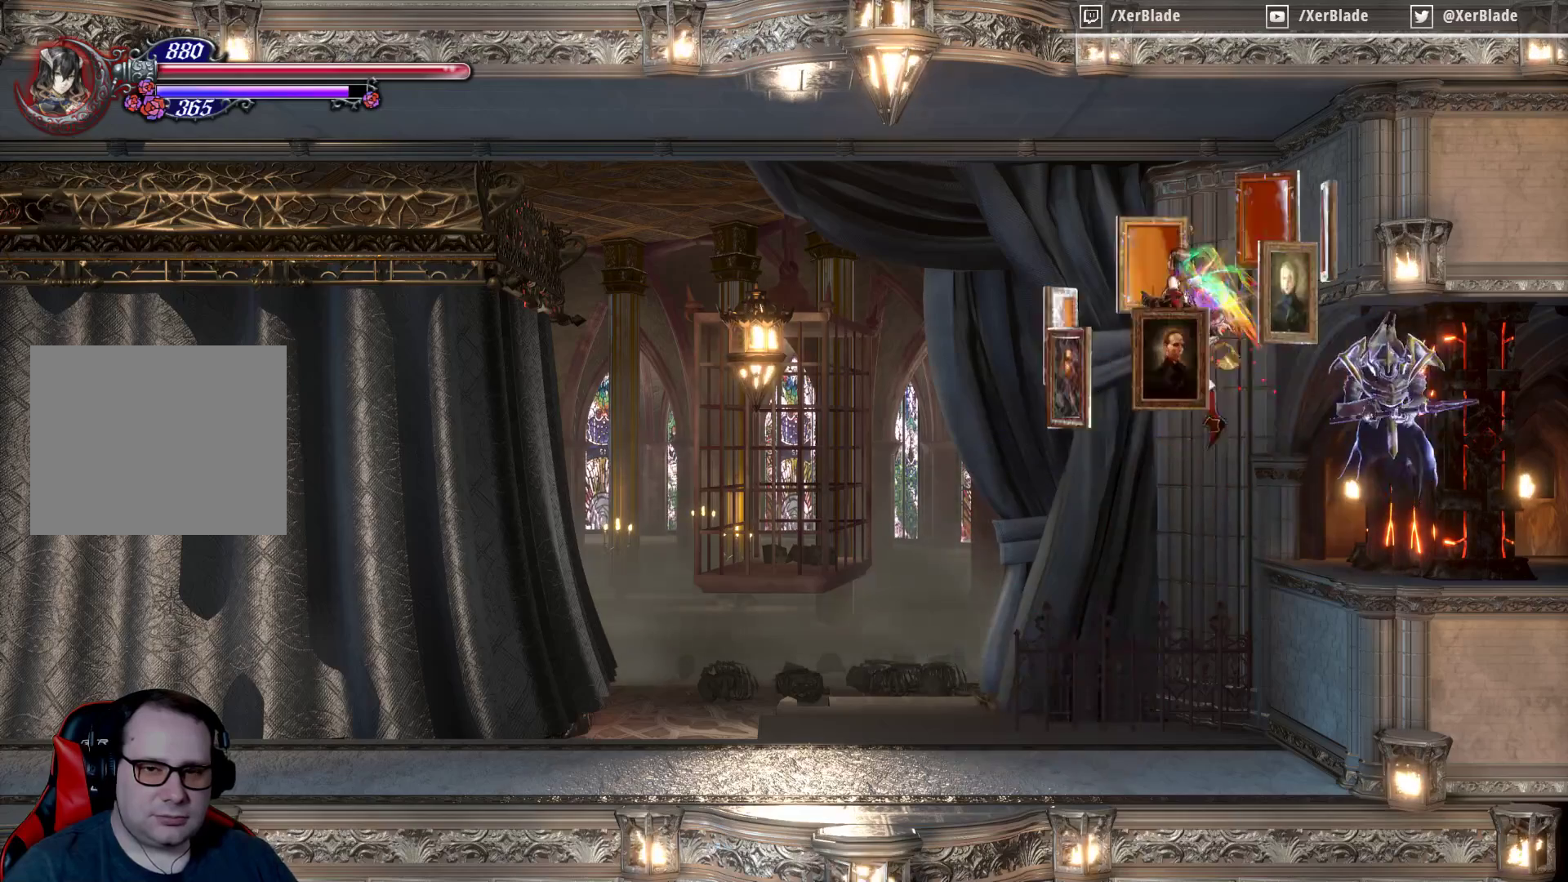
{"buttons": ["CROSS", "DPAD_LEFT"], "events": []}
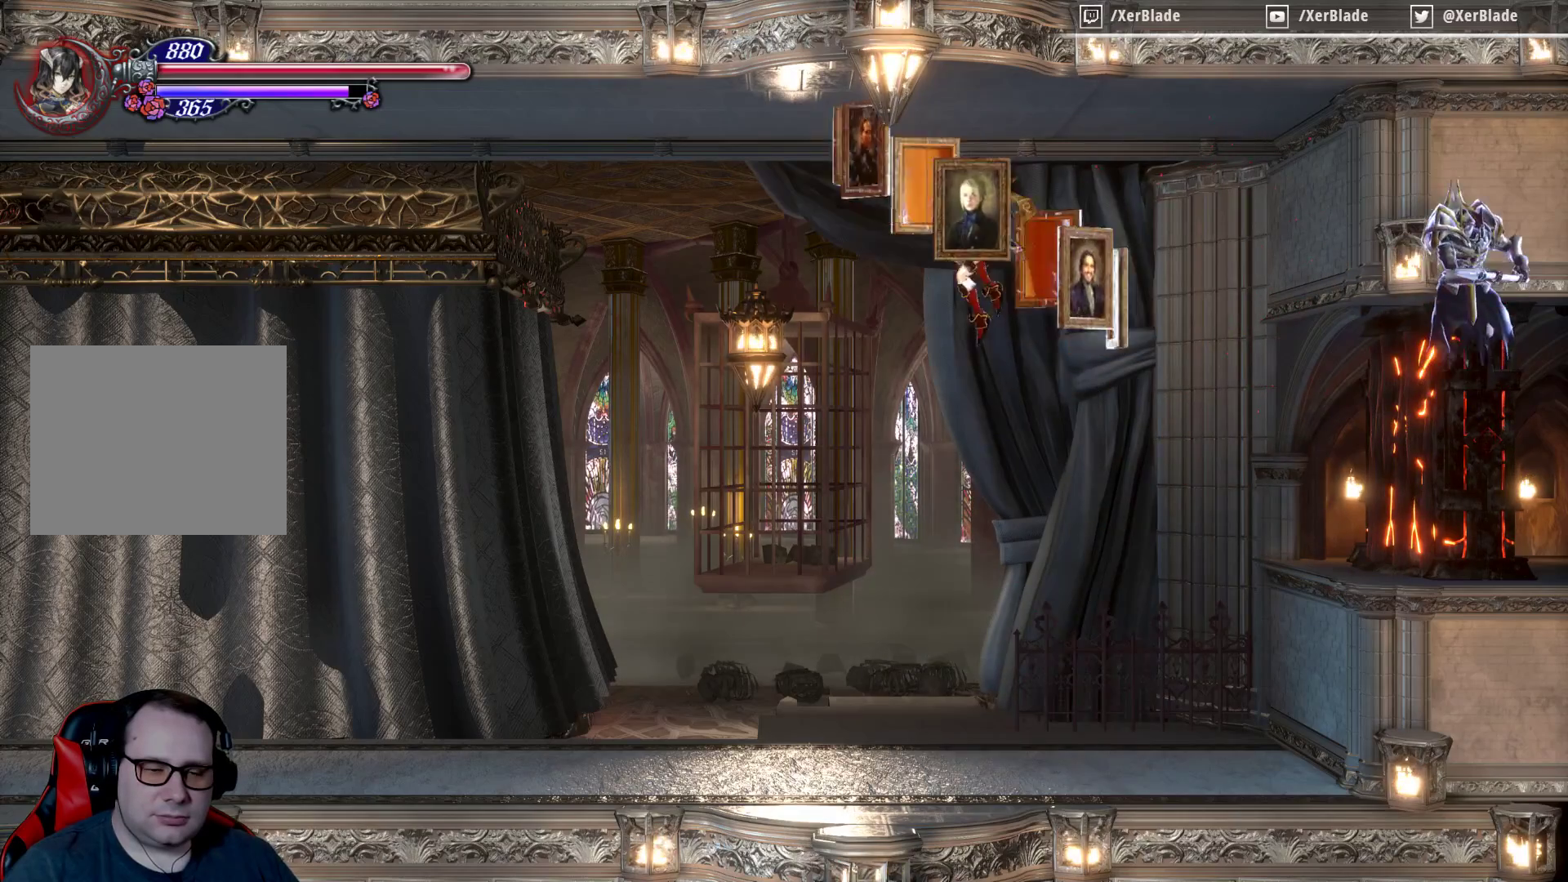
{"buttons": ["DPAD_LEFT"], "events": [[333, "CROSS", "up"]]}
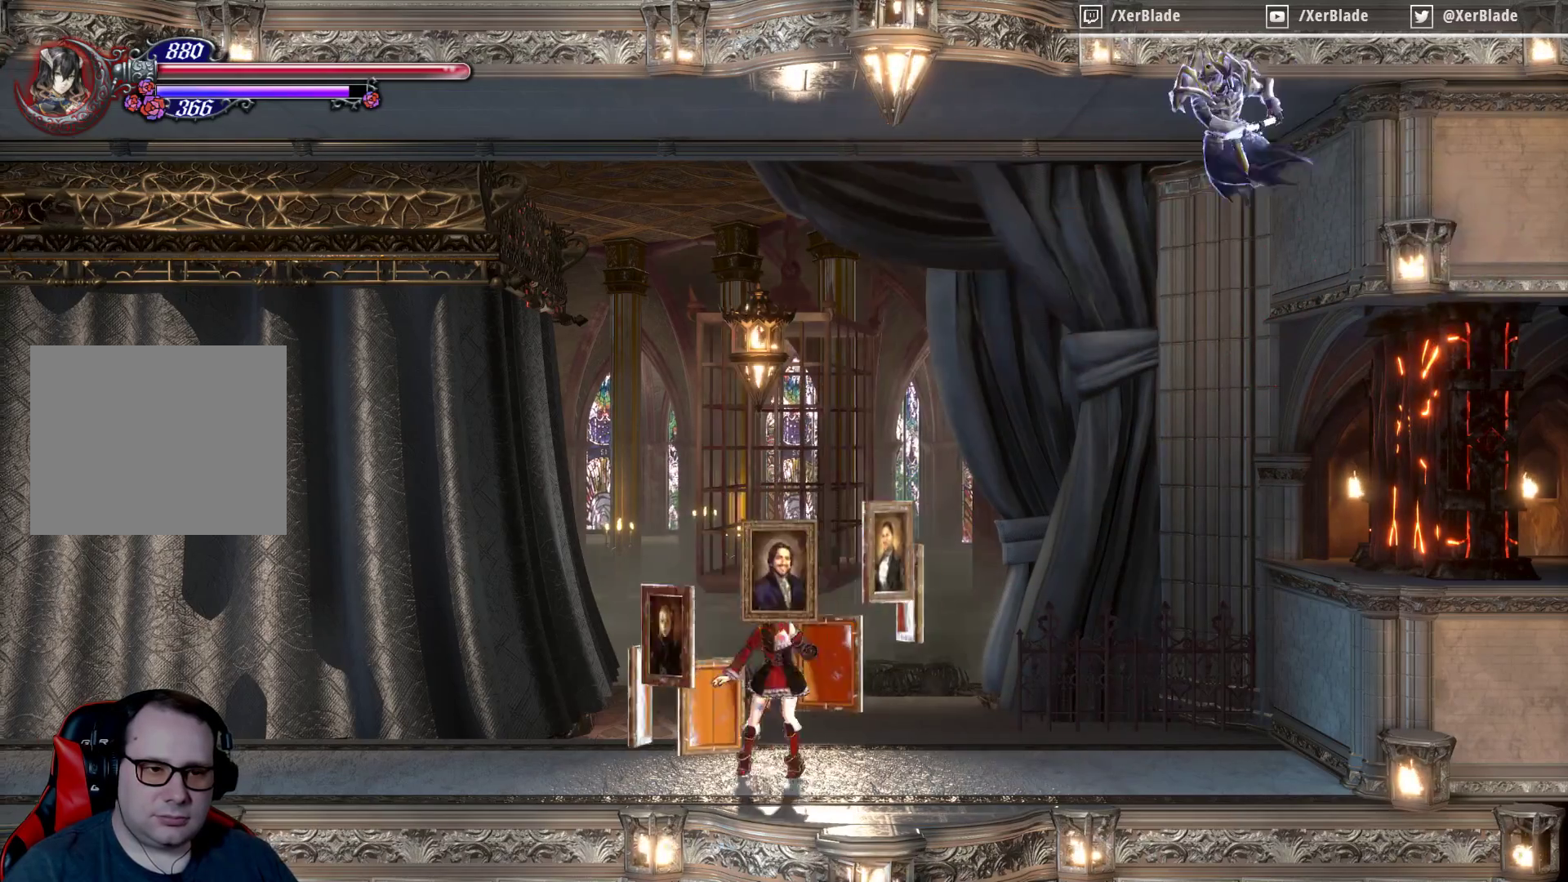
{"buttons": ["DPAD_LEFT"], "events": []}
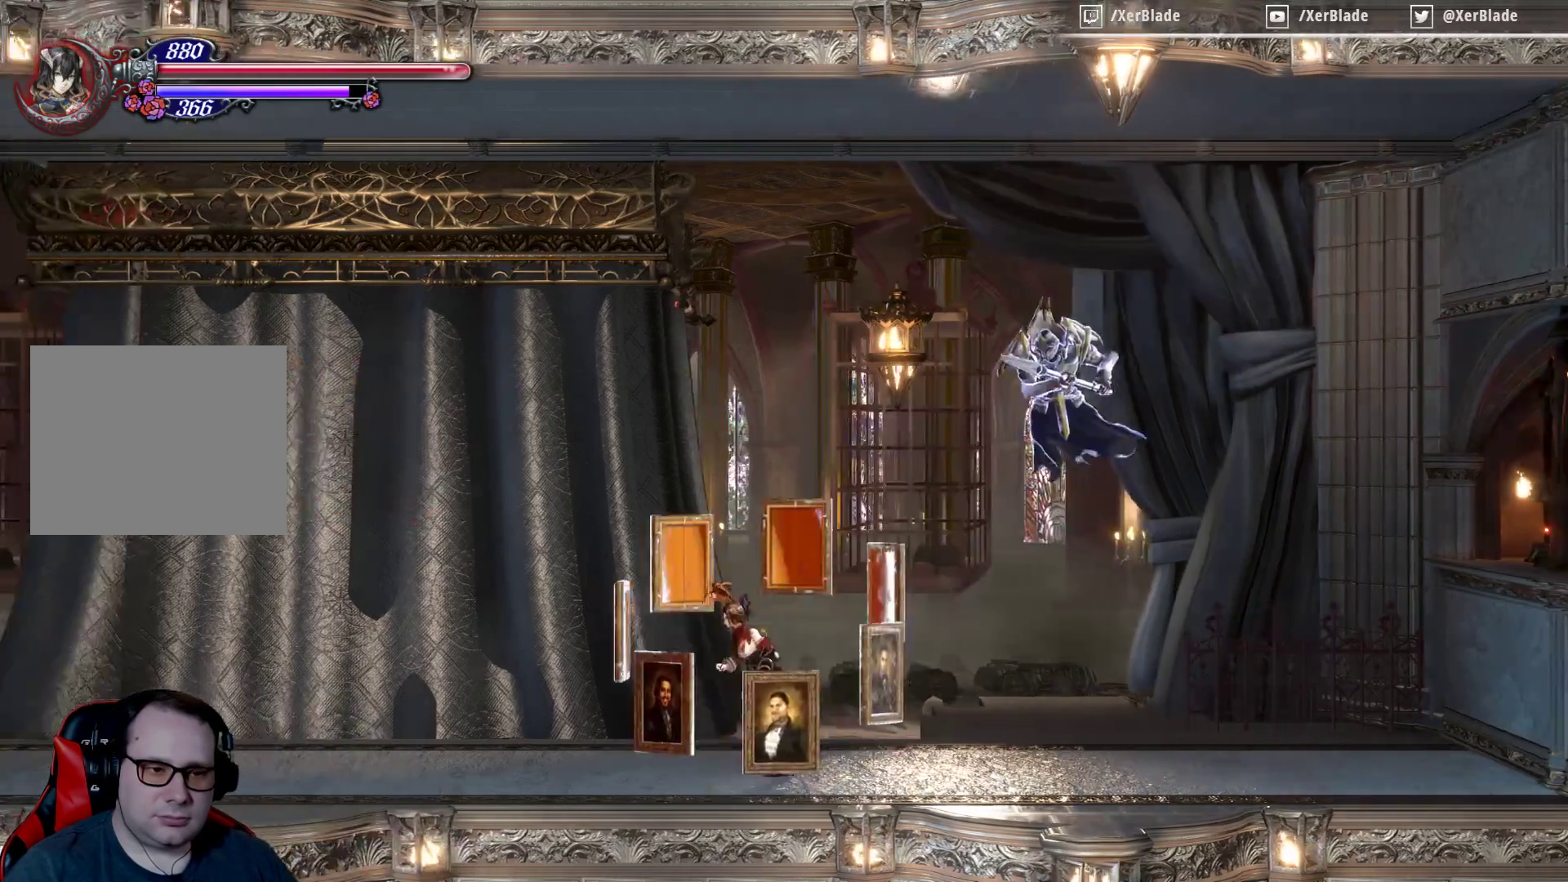
{"buttons": ["DPAD_LEFT"], "events": []}
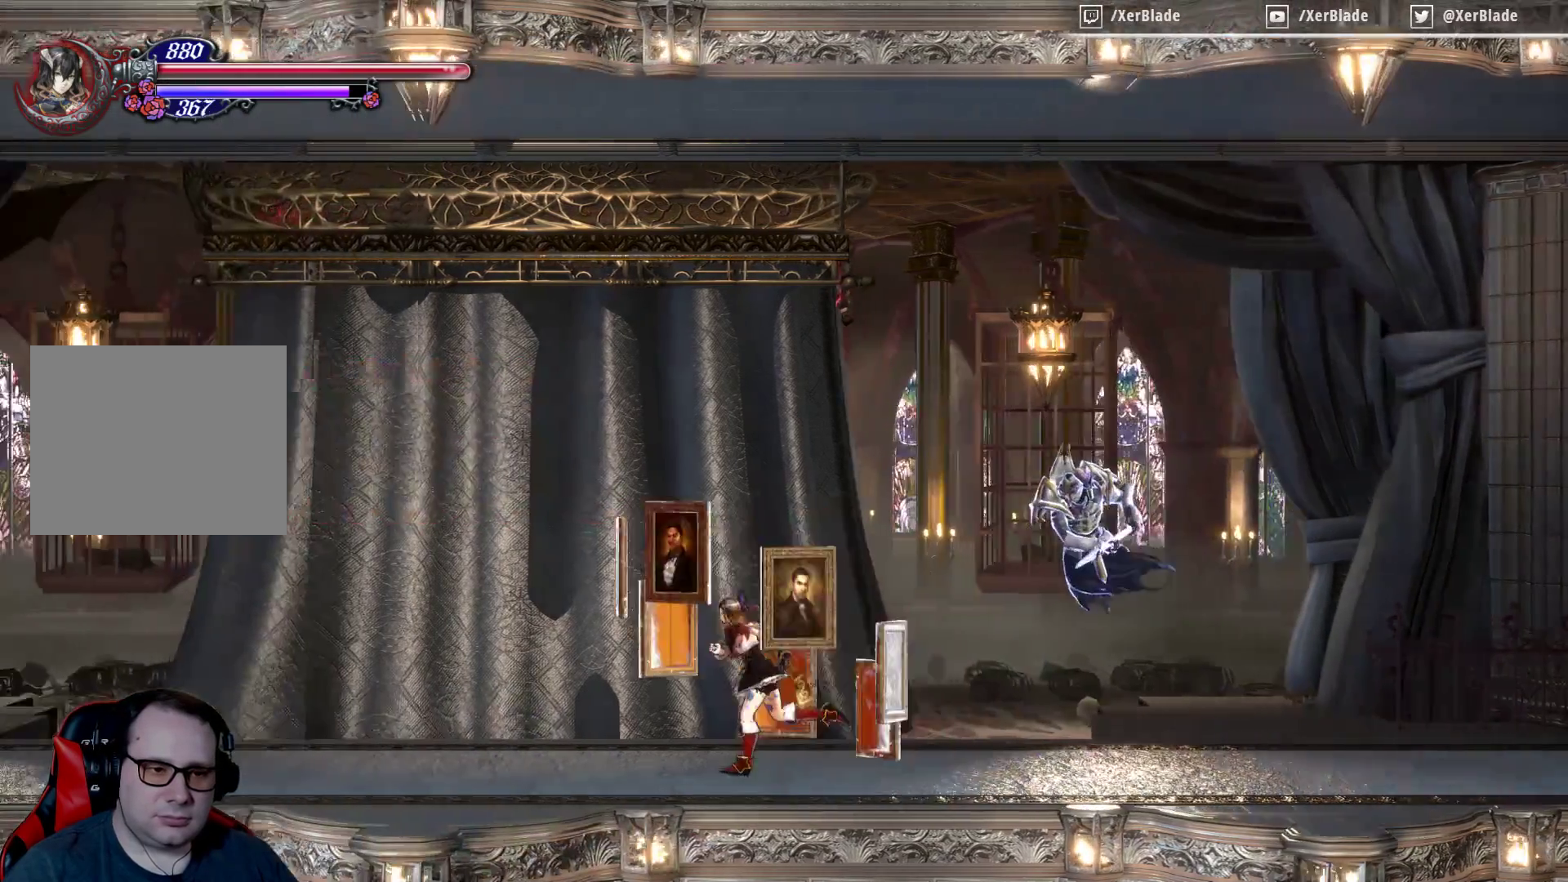
{"buttons": ["DPAD_LEFT"], "events": []}
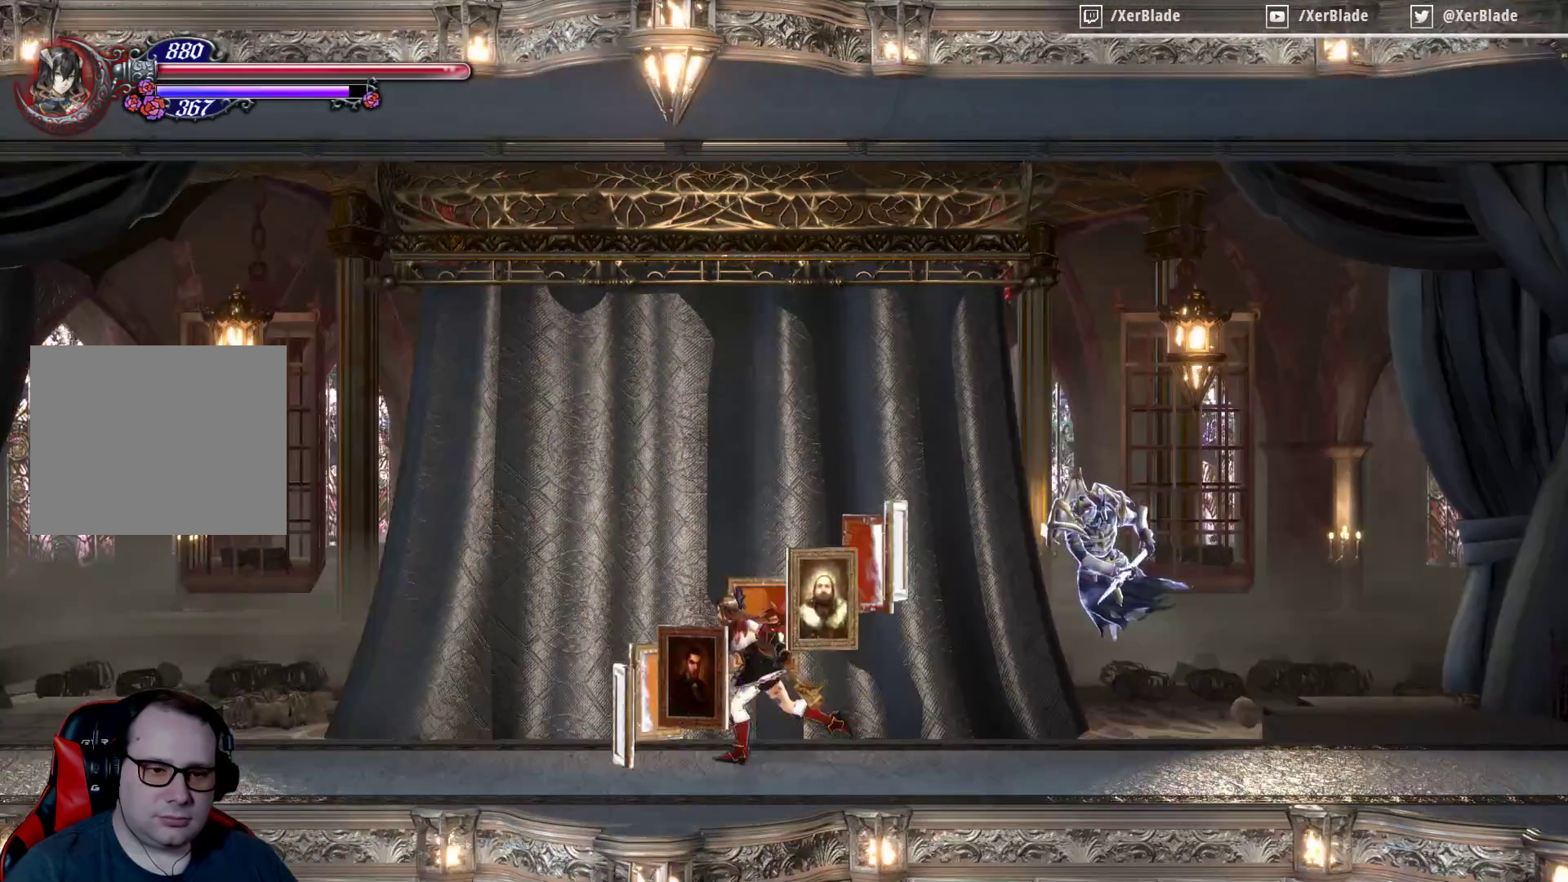
{"buttons": ["DPAD_UP"], "events": [[233, "DPAD_LEFT", "up"], [467, "DPAD_UP", "down"]]}
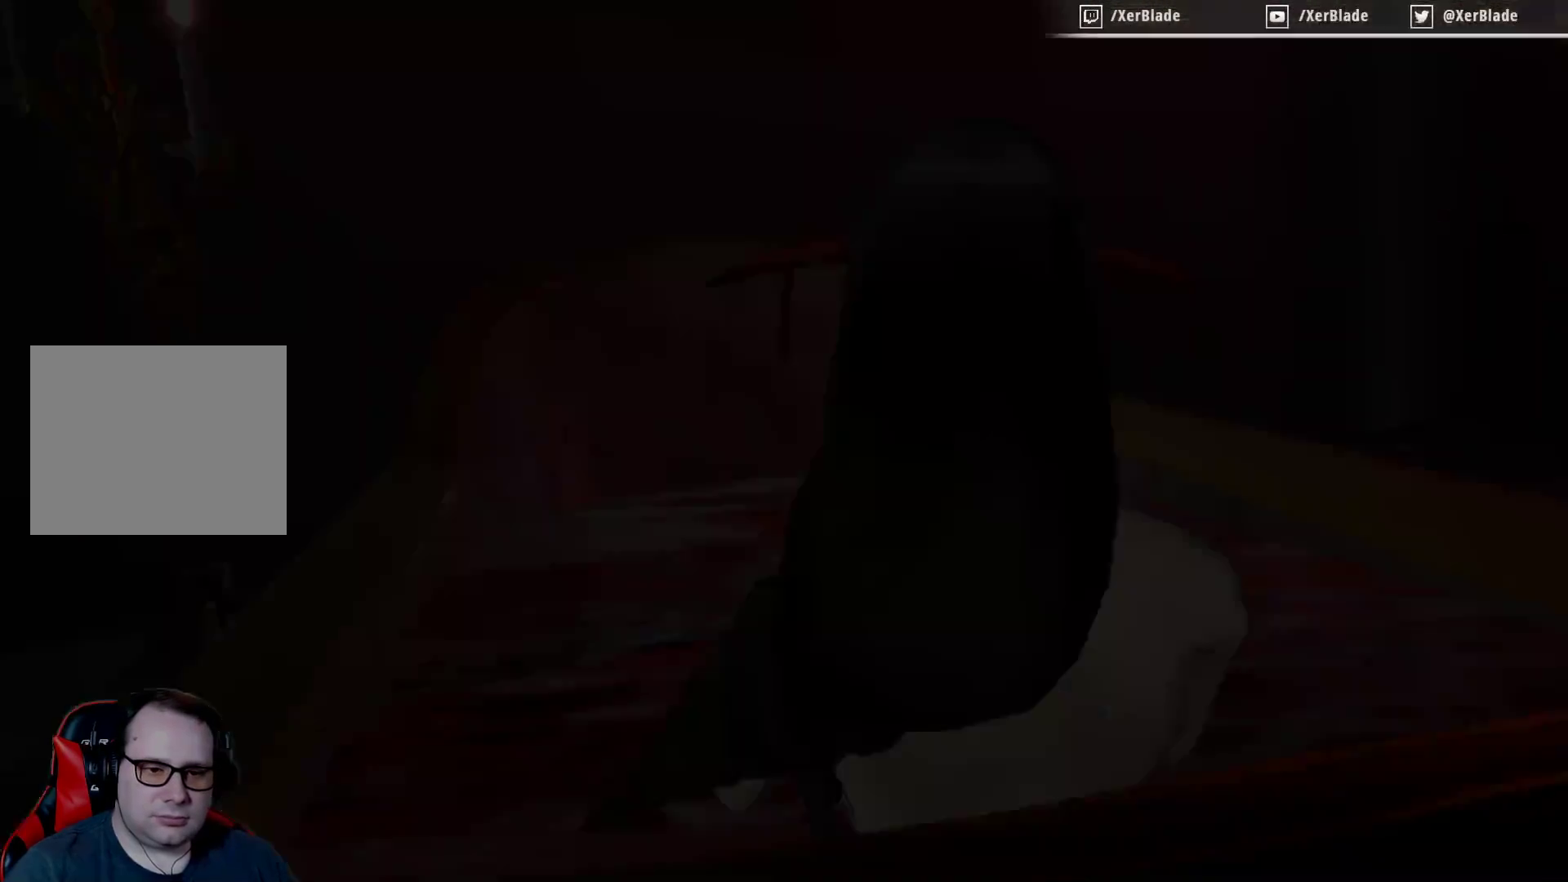
{"buttons": [], "events": [[133, "DPAD_UP", "up"]]}